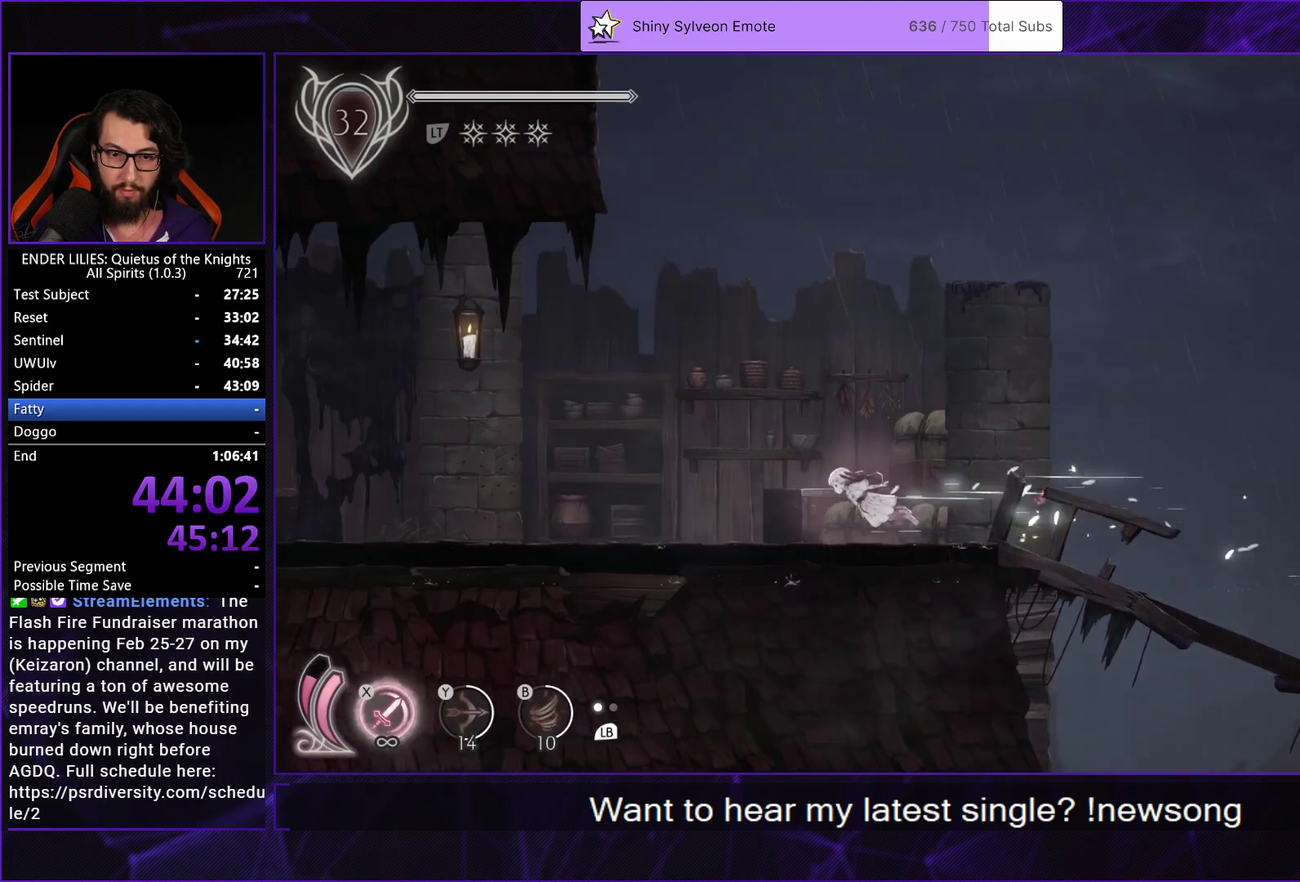
Gameplay with a controller (Xbox layout); each line is a JSON object with the inputs held at the frame after it. "events" lists button and stick changes between this image and that frame as [ms after this image, input, new state], when the widget could be followed in between.
{"buttons": ["L1", "DPAD_LEFT"], "left_stick": "center", "right_stick": "center", "events": [[17, "R1", "up"], [50, "L1", "down"], [167, "L1", "up"], [183, "R1", "down"], [400, "R1", "up"], [417, "L1", "down"]]}
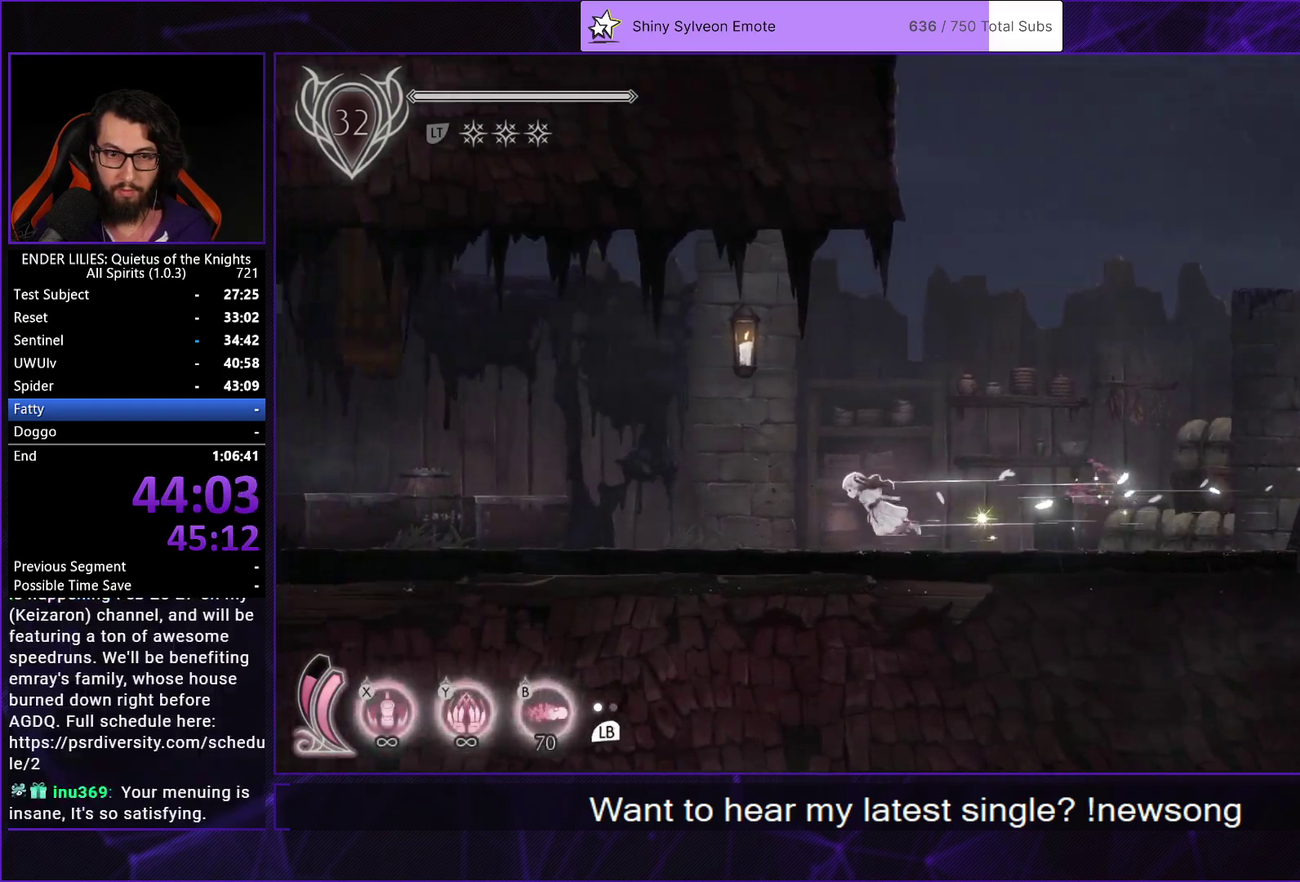
{"buttons": ["DPAD_LEFT"], "left_stick": "center", "right_stick": "center", "events": [[67, "L1", "up"], [67, "R1", "down"], [267, "R1", "up"], [300, "L1", "down"], [433, "L1", "up"]]}
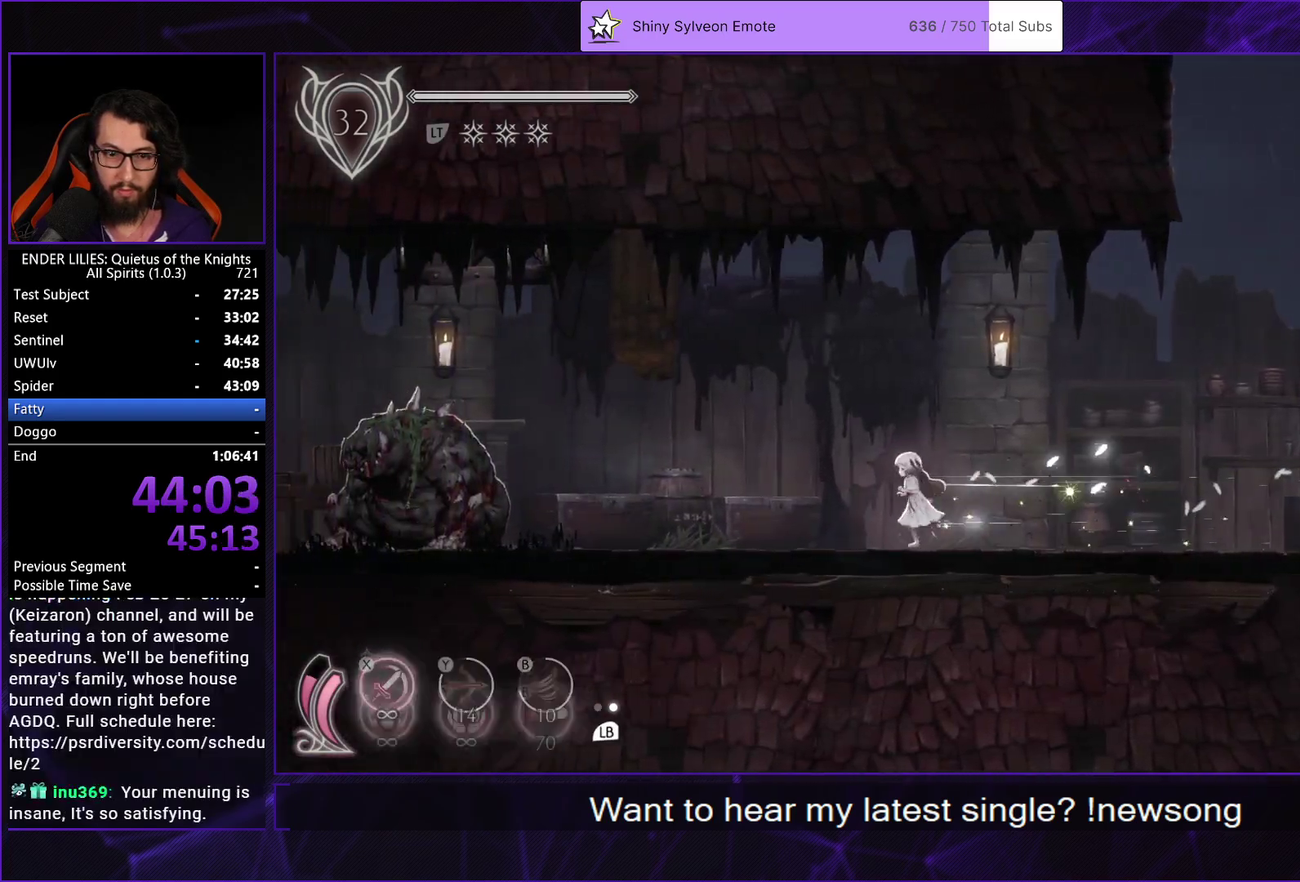
{"buttons": ["DPAD_LEFT"], "left_stick": "center", "right_stick": "center", "events": []}
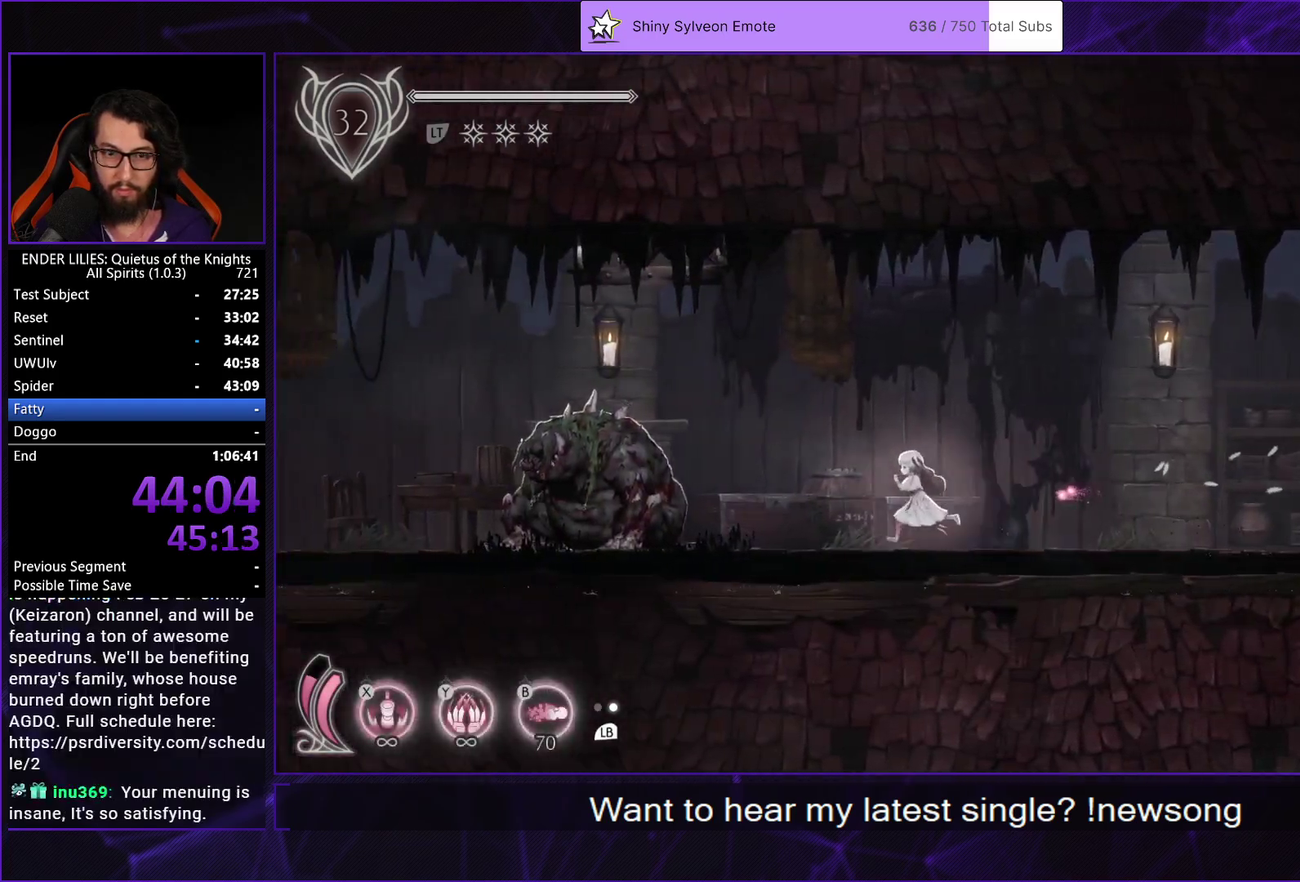
{"buttons": ["DPAD_UP"], "left_stick": "center", "right_stick": "center", "events": [[183, "R1", "down"], [300, "R1", "up"], [333, "DPAD_UP", "down"], [350, "DPAD_LEFT", "up"], [383, "B", "down"], [450, "B", "up"]]}
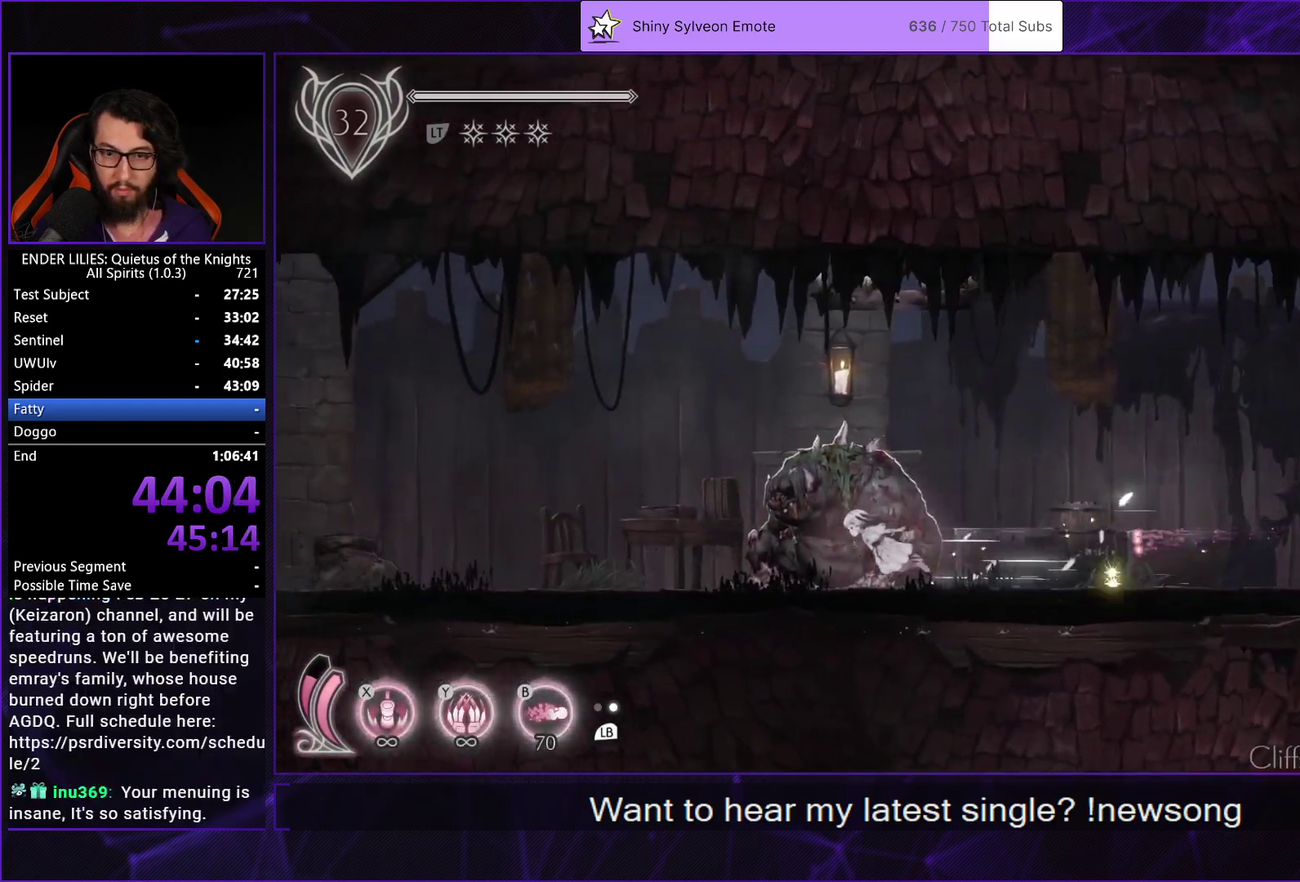
{"buttons": ["B", "DPAD_RIGHT"], "left_stick": "center", "right_stick": "center", "events": [[17, "B", "down"], [83, "B", "up"], [133, "B", "down"], [217, "B", "up"], [283, "B", "down"], [317, "DPAD_UP", "up"], [367, "B", "up"], [417, "B", "down"], [417, "DPAD_RIGHT", "down"]]}
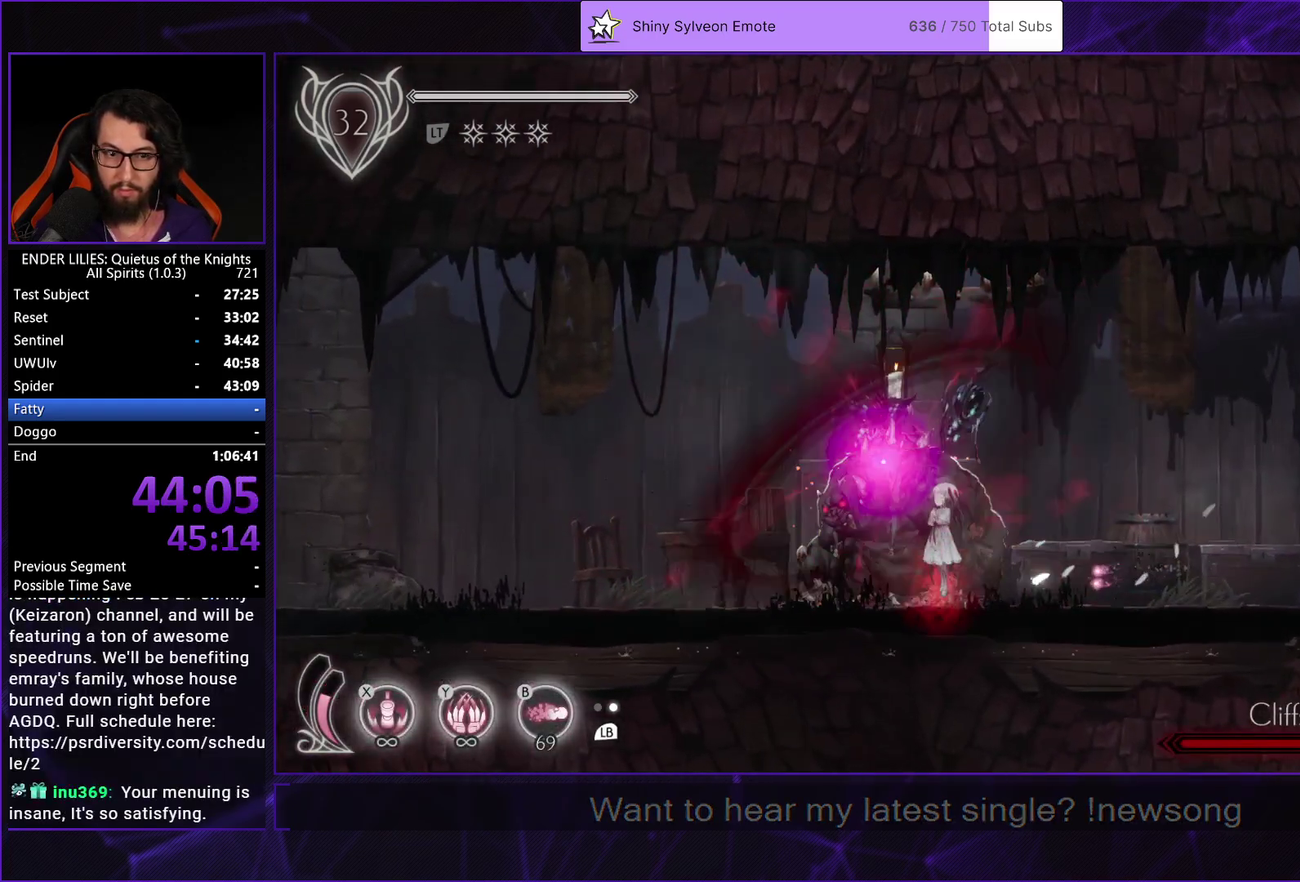
{"buttons": ["DPAD_RIGHT"], "left_stick": "center", "right_stick": "center", "events": [[17, "B", "up"], [83, "B", "down"], [200, "B", "up"], [383, "R1", "down"], [483, "R1", "up"]]}
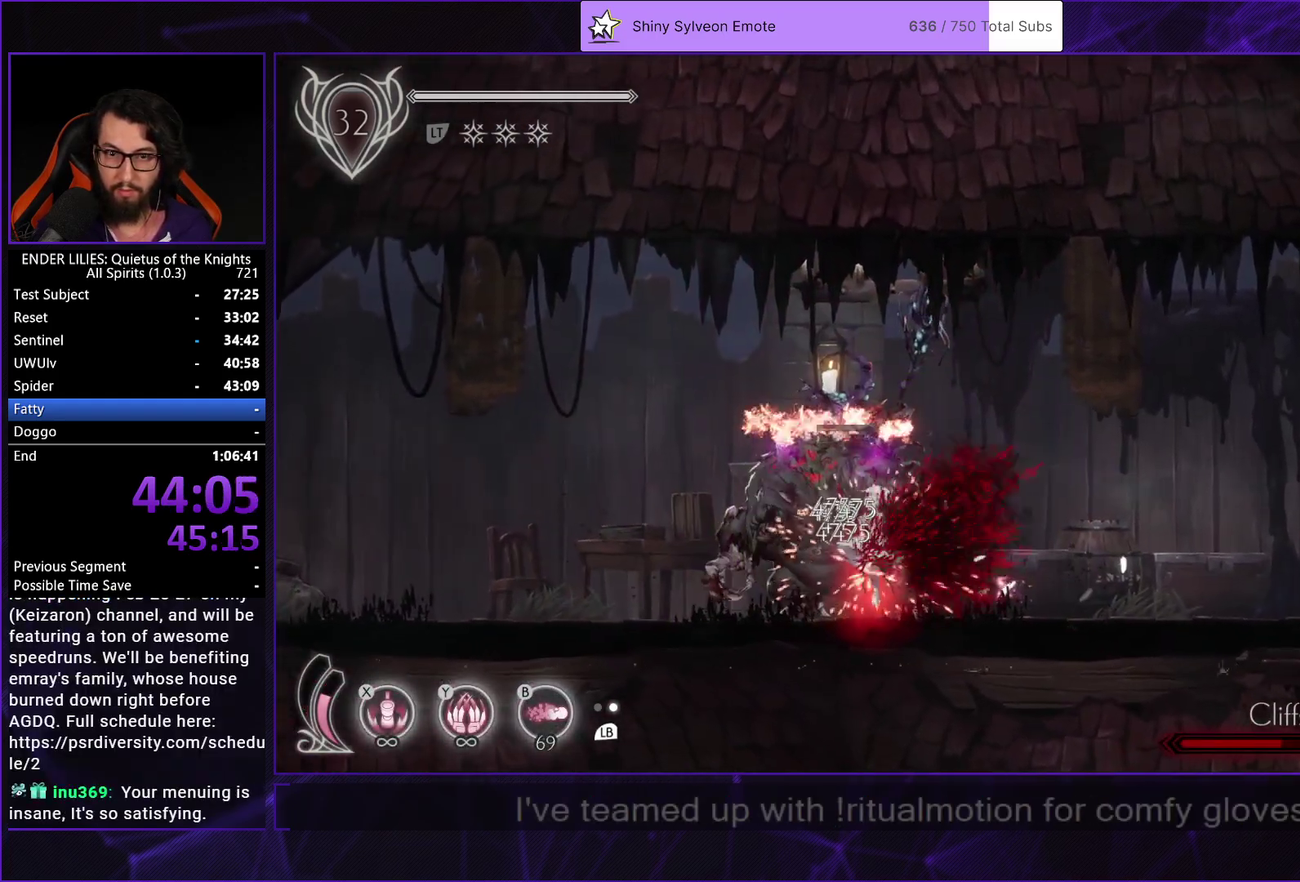
{"buttons": ["R1", "DPAD_RIGHT"], "left_stick": "center", "right_stick": "center", "events": [[67, "R1", "down"], [183, "R1", "up"], [233, "R1", "down"], [333, "R1", "up"], [383, "R1", "down"]]}
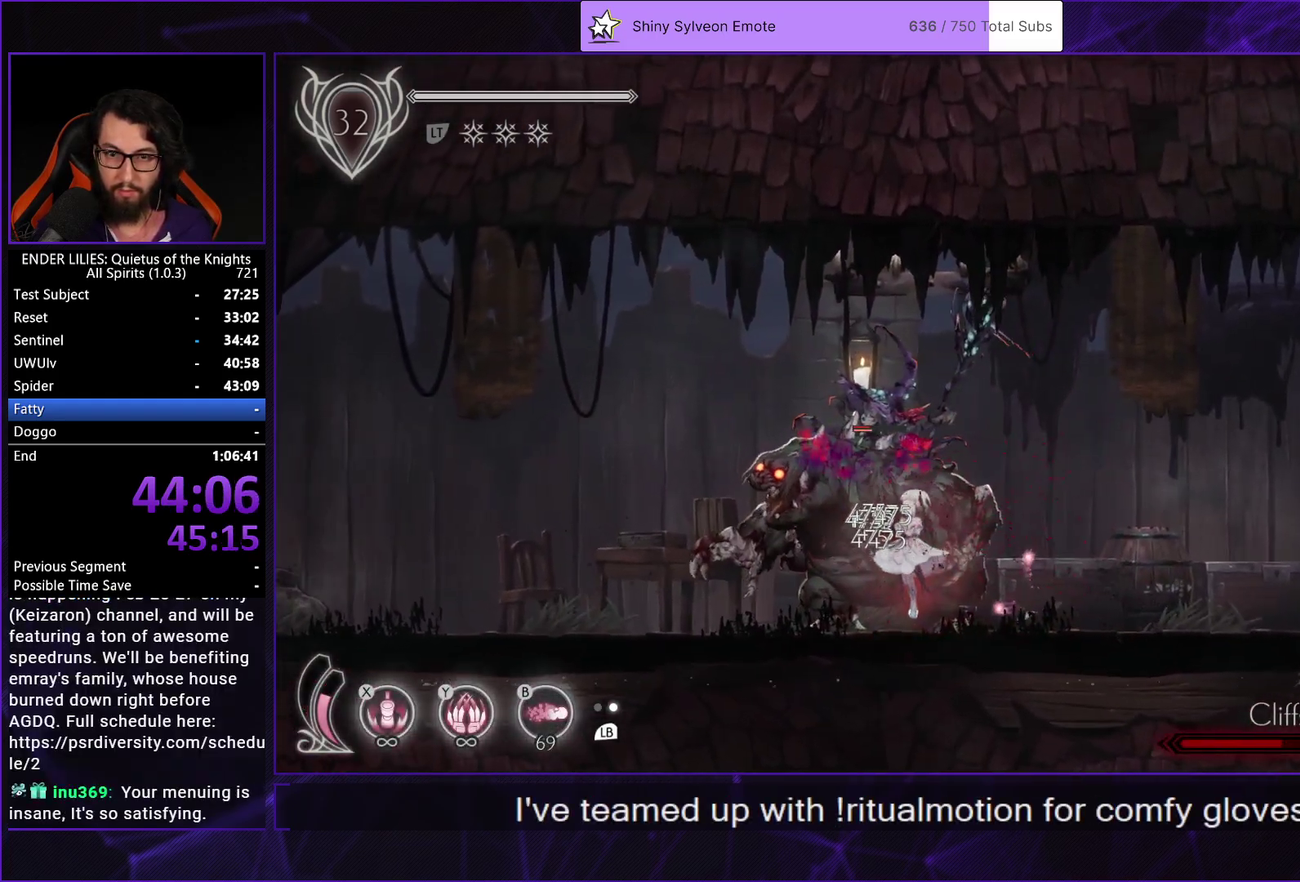
{"buttons": ["DPAD_LEFT"], "left_stick": "center", "right_stick": "center", "events": [[67, "R1", "up"], [300, "L1", "down"], [317, "DPAD_RIGHT", "up"], [333, "DPAD_LEFT", "down"], [383, "L1", "up"]]}
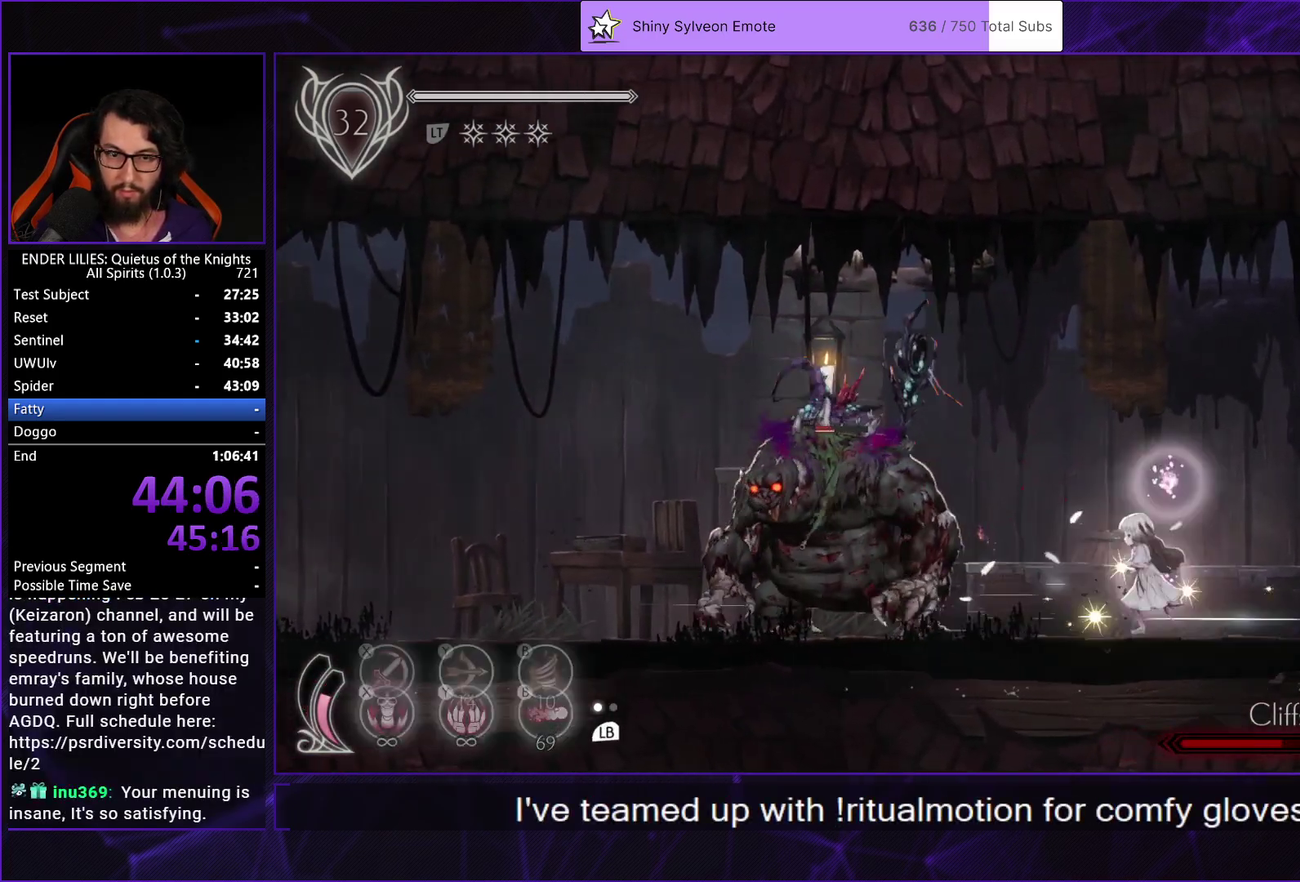
{"buttons": ["R1", "DPAD_LEFT"], "left_stick": "center", "right_stick": "center", "events": [[200, "Y", "down"], [217, "B", "down"], [267, "Y", "up"], [367, "B", "up"], [433, "R1", "down"]]}
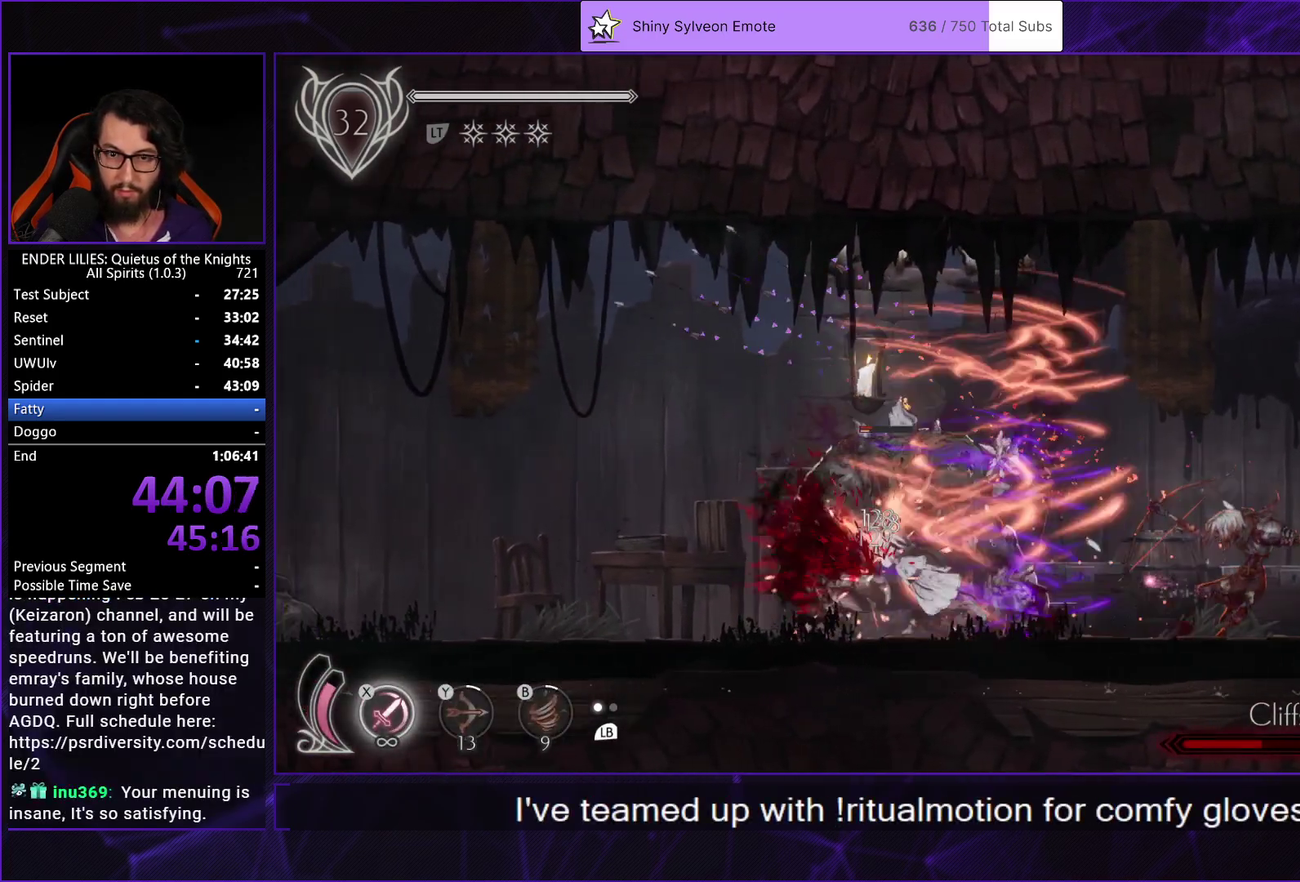
{"buttons": [], "left_stick": "center", "right_stick": "center", "events": [[150, "R1", "up"], [233, "DPAD_LEFT", "up"], [250, "DPAD_RIGHT", "down"], [267, "X", "down"], [350, "X", "up"], [400, "DPAD_RIGHT", "up"], [400, "X", "down"], [483, "X", "up"]]}
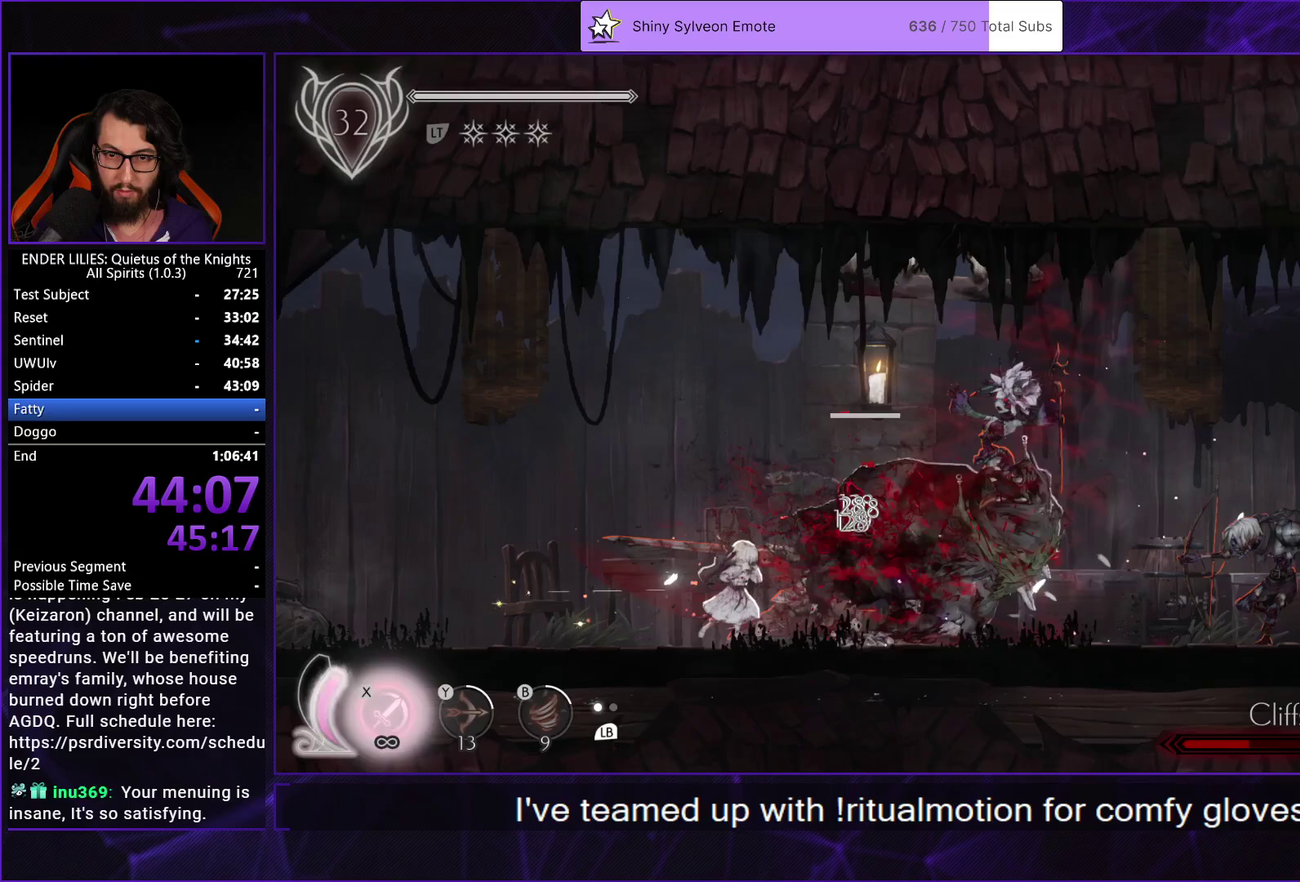
{"buttons": ["X"], "left_stick": "center", "right_stick": "center", "events": [[33, "X", "down"], [117, "X", "up"], [167, "X", "down"], [250, "X", "up"], [300, "X", "down"], [383, "X", "up"], [433, "X", "down"]]}
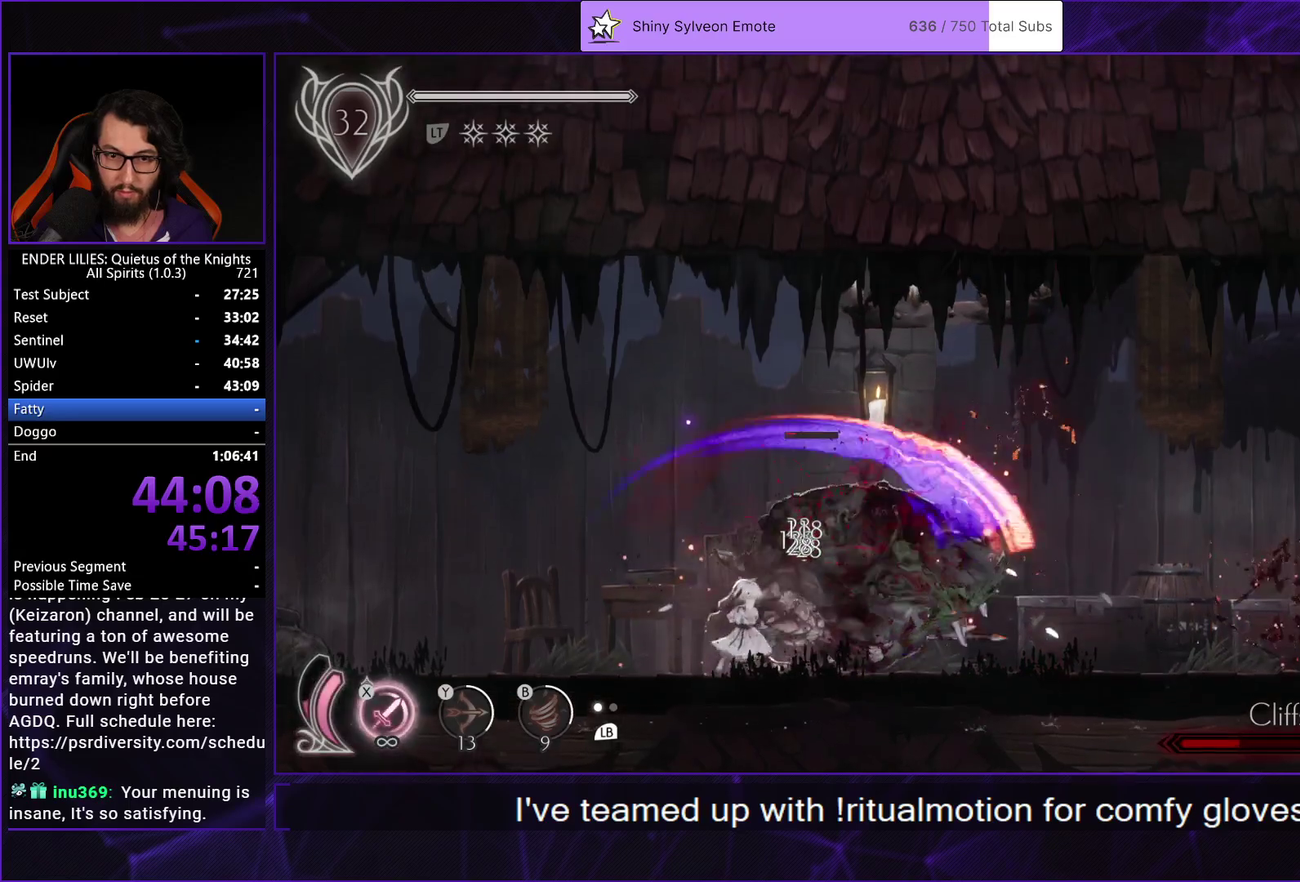
{"buttons": ["DPAD_UP", "DPAD_RIGHT"], "left_stick": "center", "right_stick": "center", "events": [[67, "X", "up"], [117, "L1", "down"], [150, "DPAD_UP", "down"], [250, "B", "down"], [283, "L1", "up"], [317, "B", "up"], [383, "B", "down"], [433, "DPAD_RIGHT", "down"], [467, "B", "up"]]}
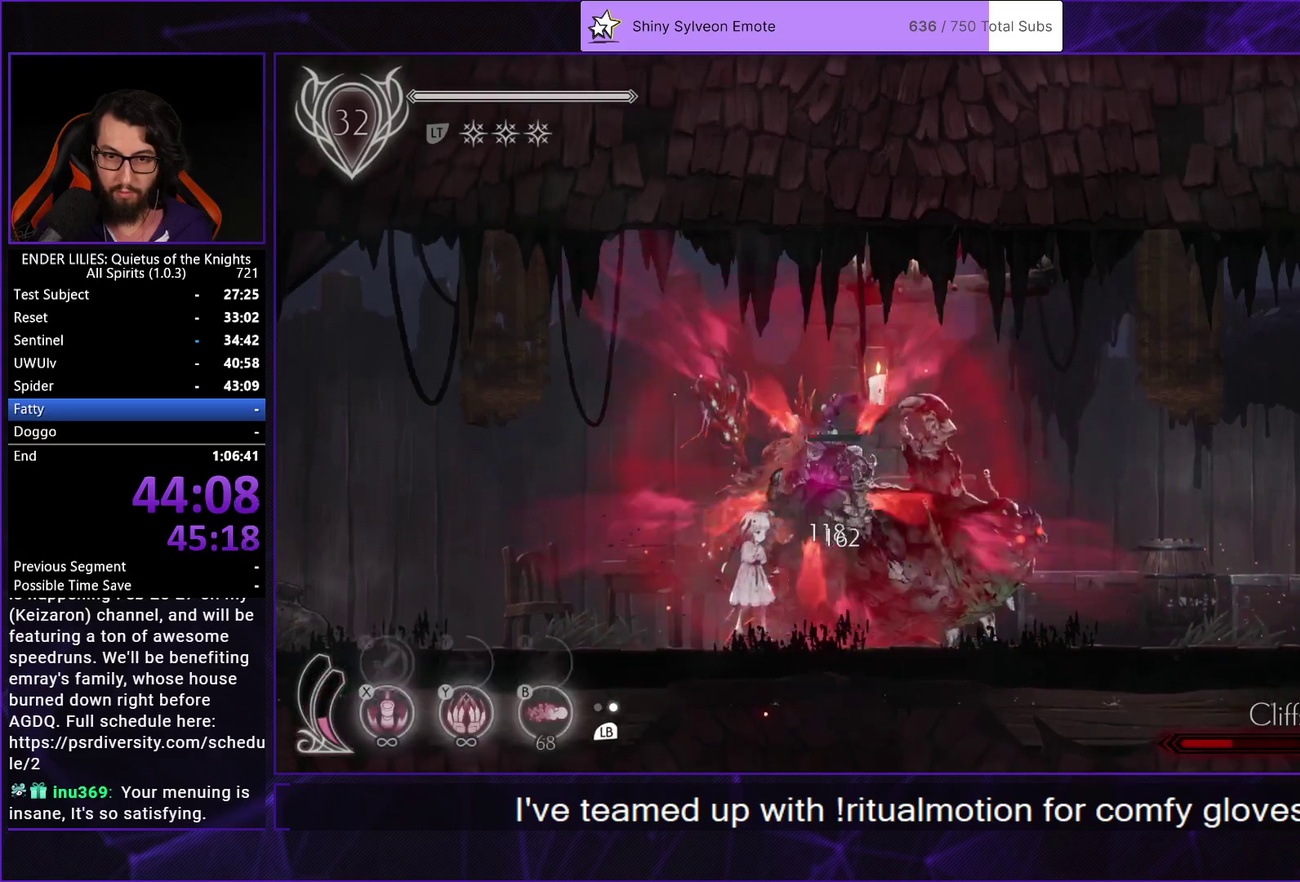
{"buttons": ["DPAD_DOWN", "DPAD_RIGHT"], "left_stick": "center", "right_stick": "center", "events": [[17, "B", "down"], [33, "DPAD_UP", "up"], [117, "B", "up"], [167, "B", "down"], [200, "DPAD_DOWN", "down"], [300, "B", "up"]]}
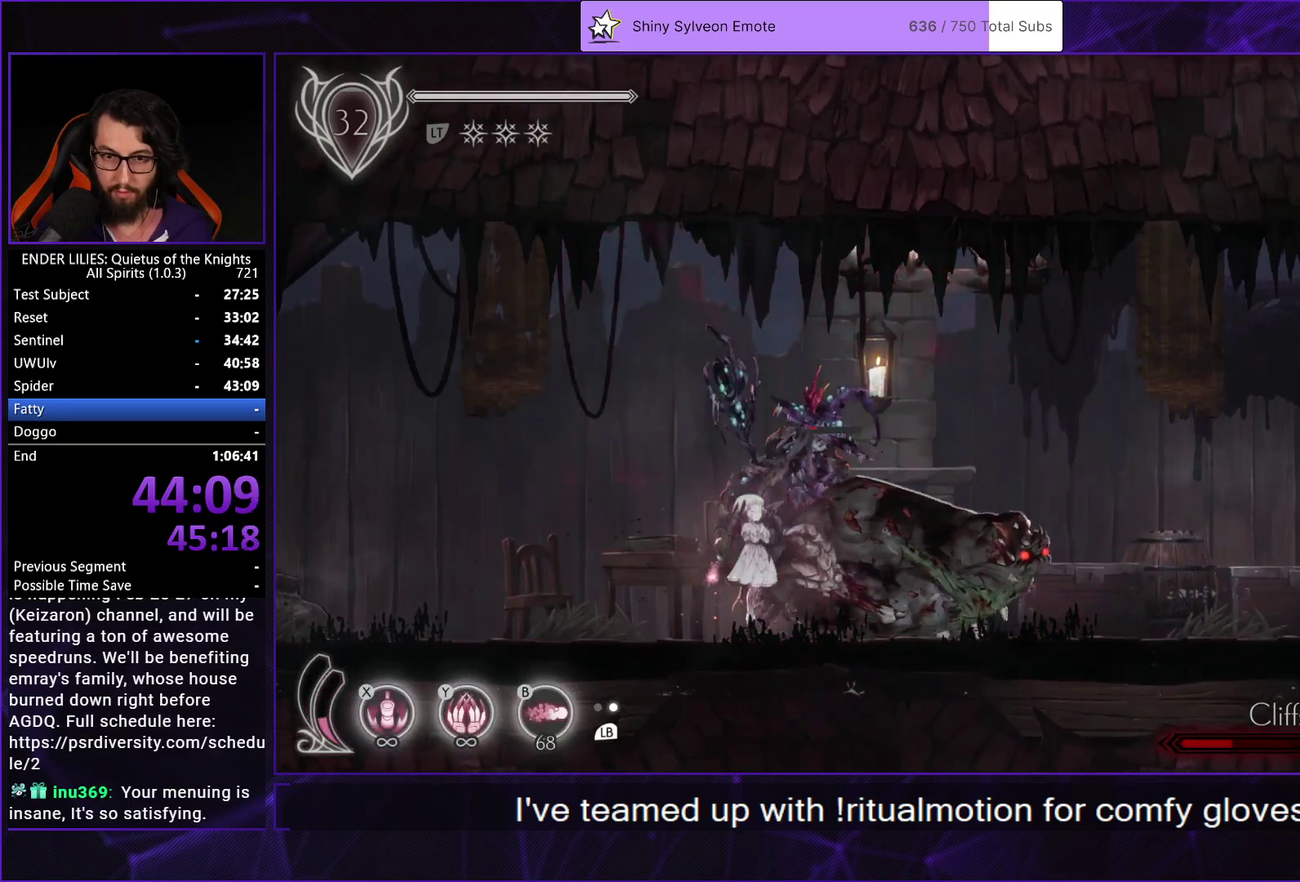
{"buttons": [], "left_stick": "center", "right_stick": "center", "events": [[200, "DPAD_DOWN", "up"], [200, "DPAD_RIGHT", "up"]]}
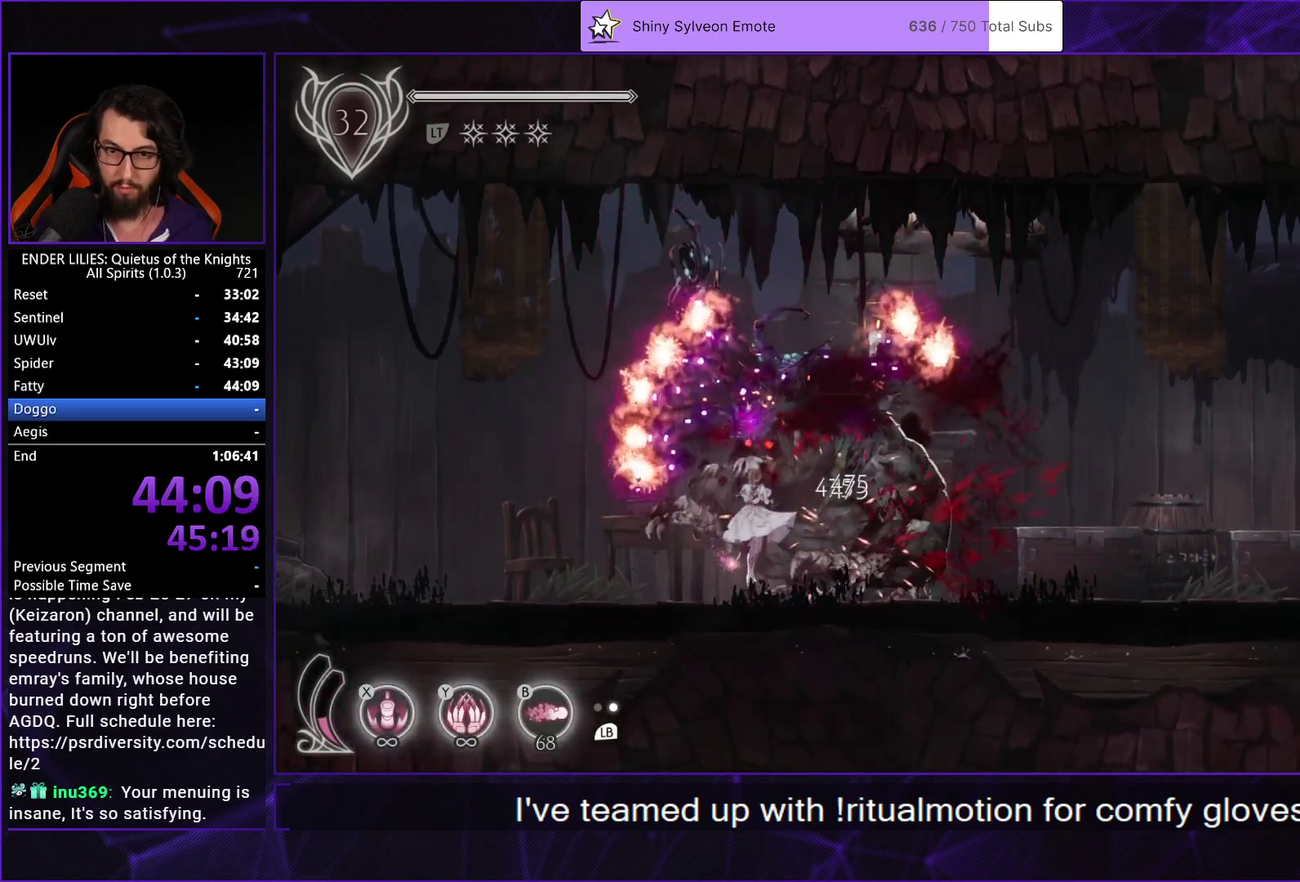
{"buttons": [], "left_stick": "center", "right_stick": "center", "events": []}
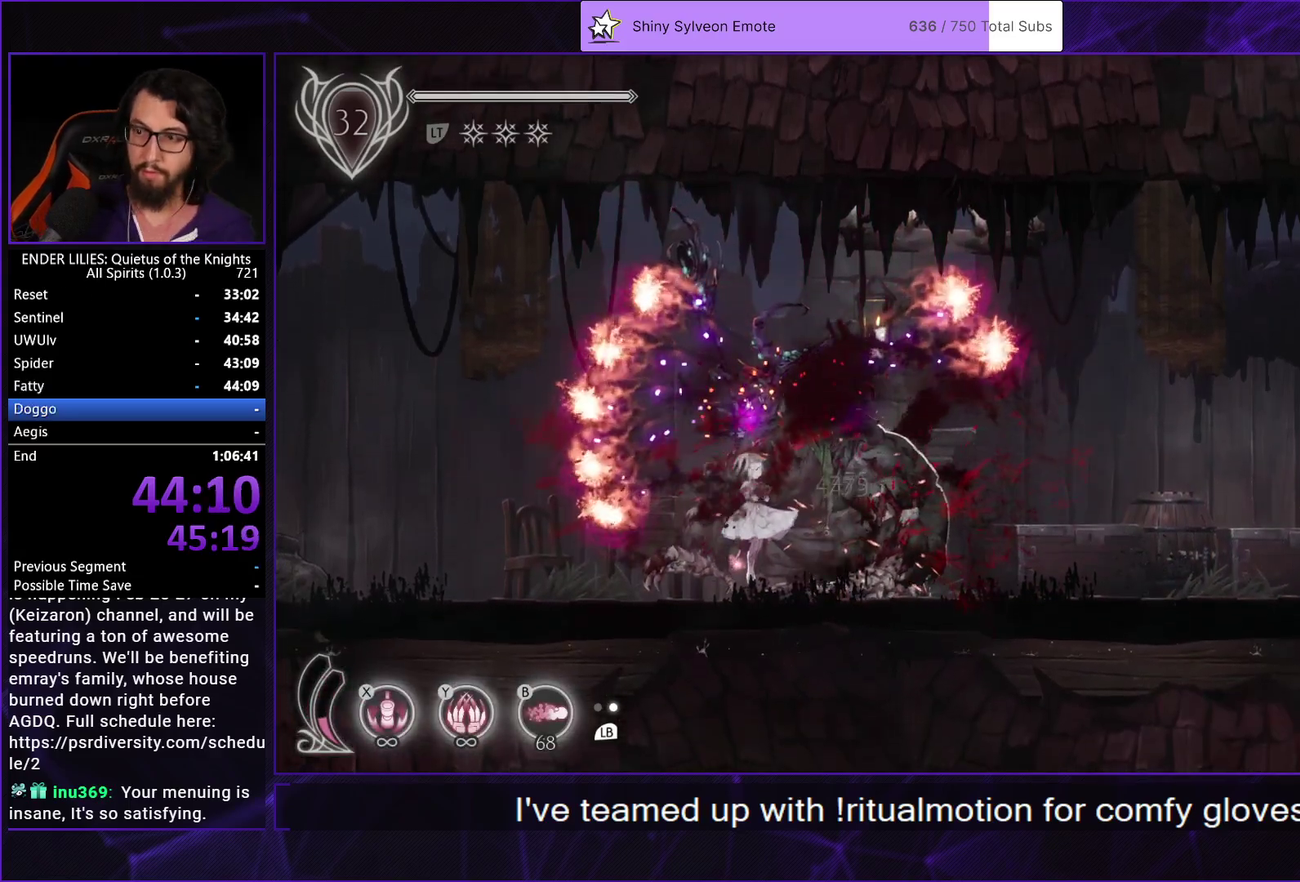
{"buttons": [], "left_stick": "center", "right_stick": "center", "events": []}
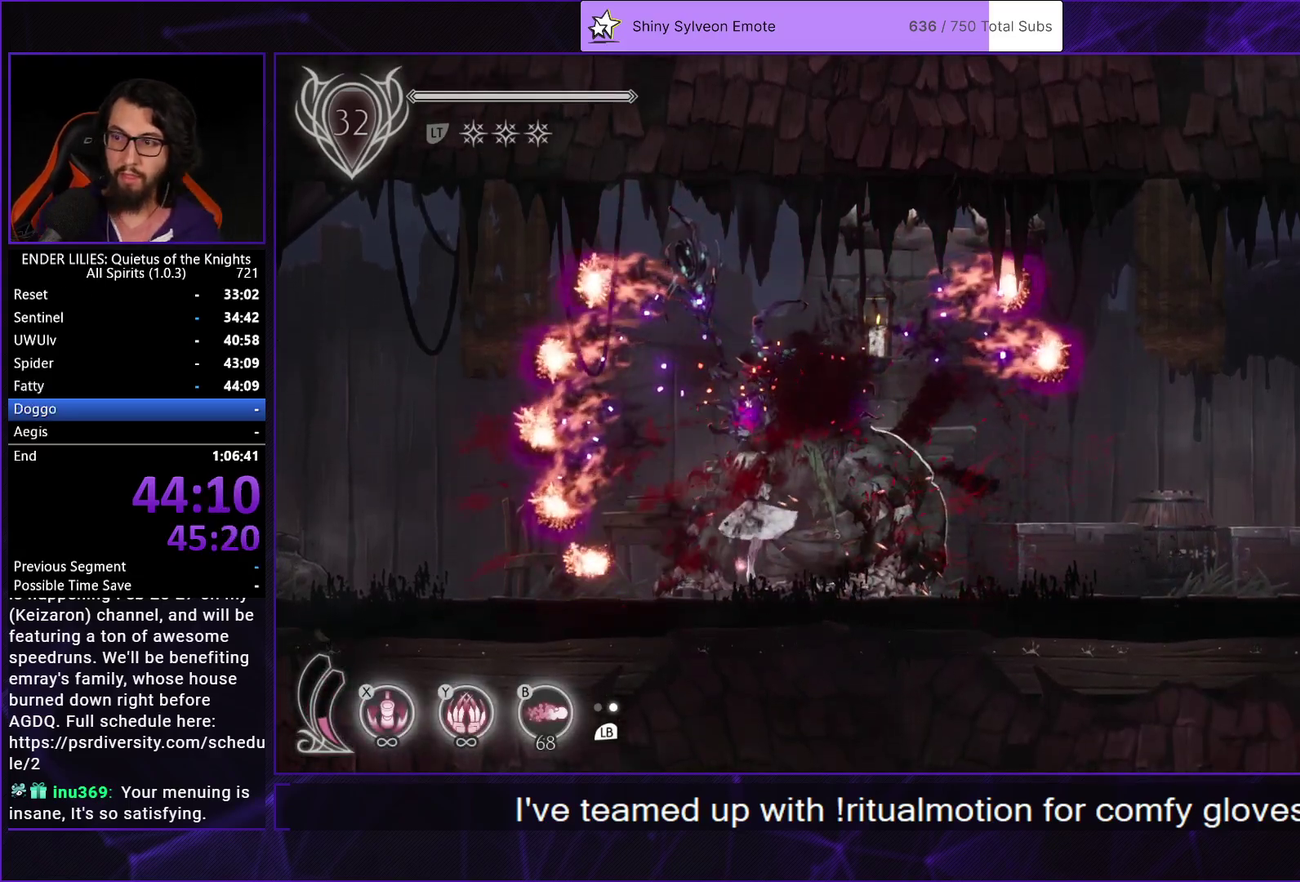
{"buttons": [], "left_stick": "center", "right_stick": "center", "events": []}
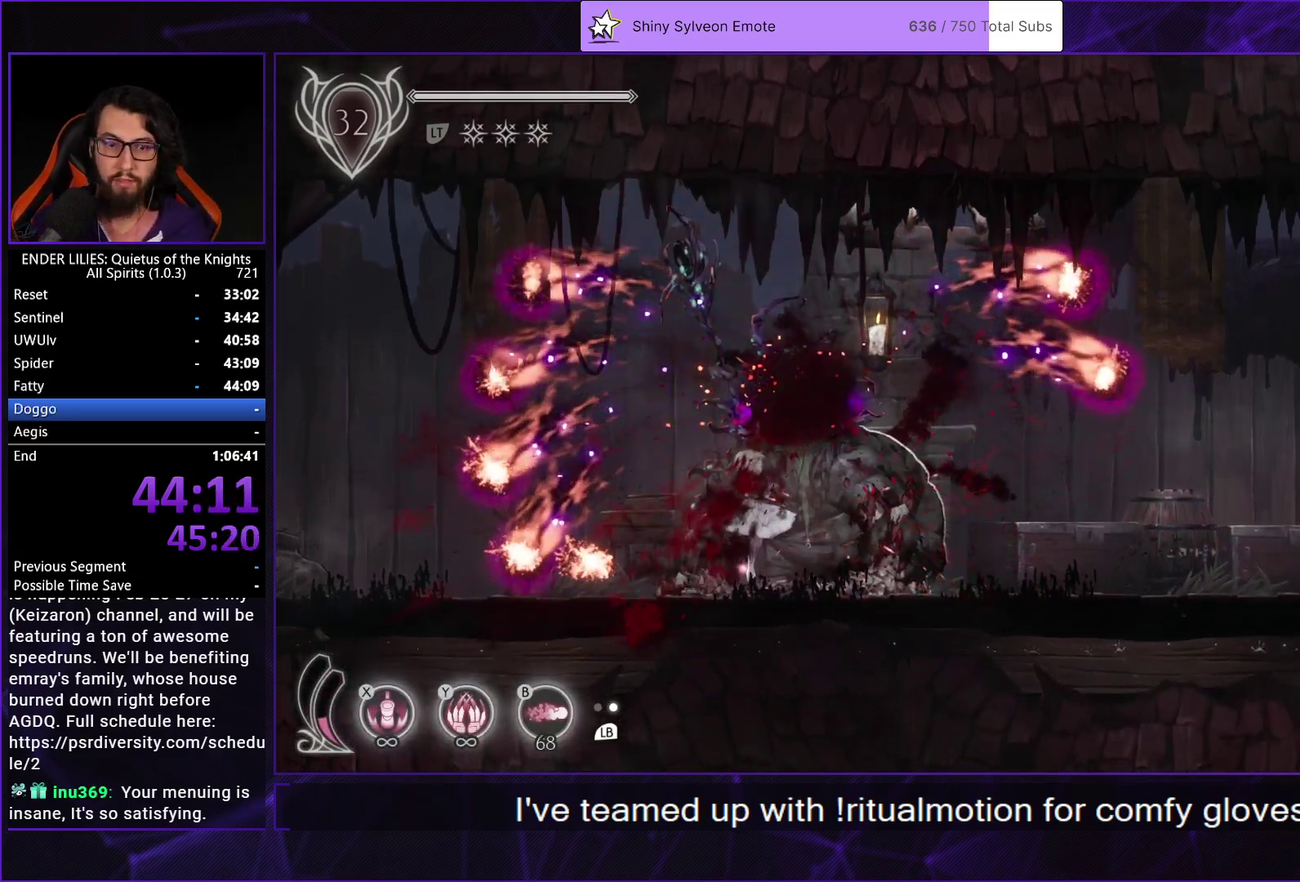
{"buttons": ["DPAD_LEFT"], "left_stick": "center", "right_stick": "center", "events": [[317, "DPAD_LEFT", "down"], [383, "L1", "down"], [483, "L1", "up"]]}
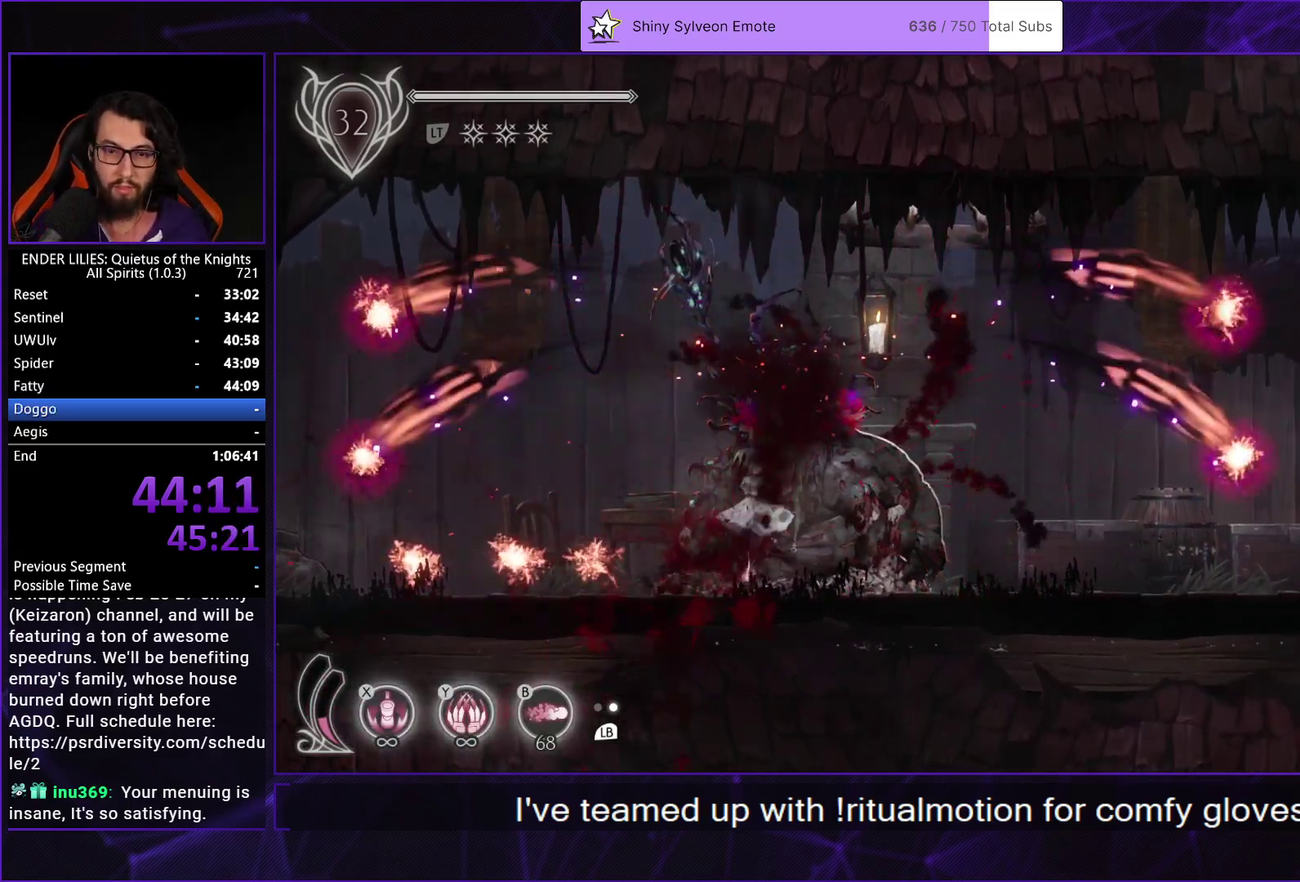
{"buttons": ["DPAD_LEFT"], "left_stick": "center", "right_stick": "center", "events": []}
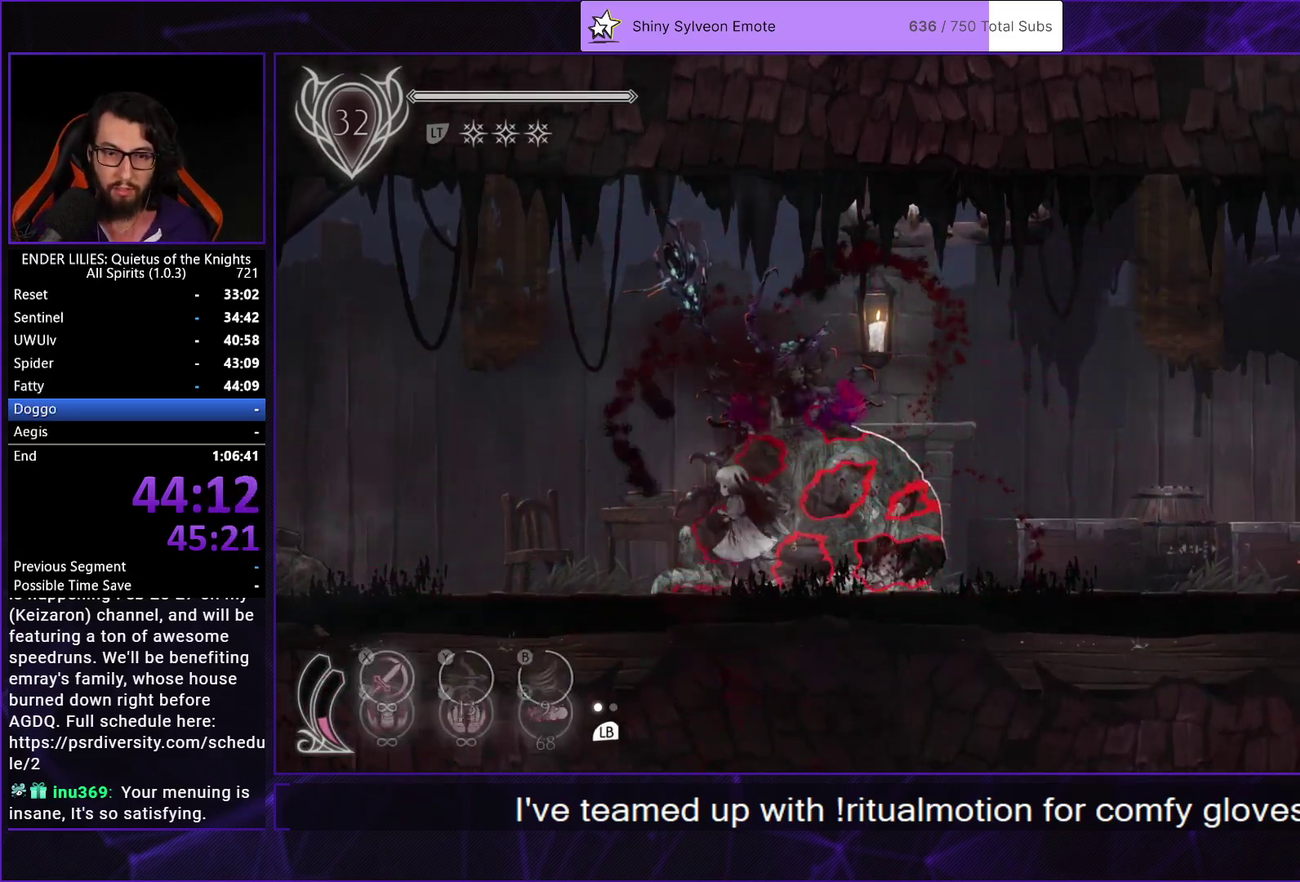
{"buttons": [], "left_stick": "center", "right_stick": "center", "events": [[233, "DPAD_LEFT", "up"], [333, "DPAD_RIGHT", "down"], [433, "DPAD_RIGHT", "up"]]}
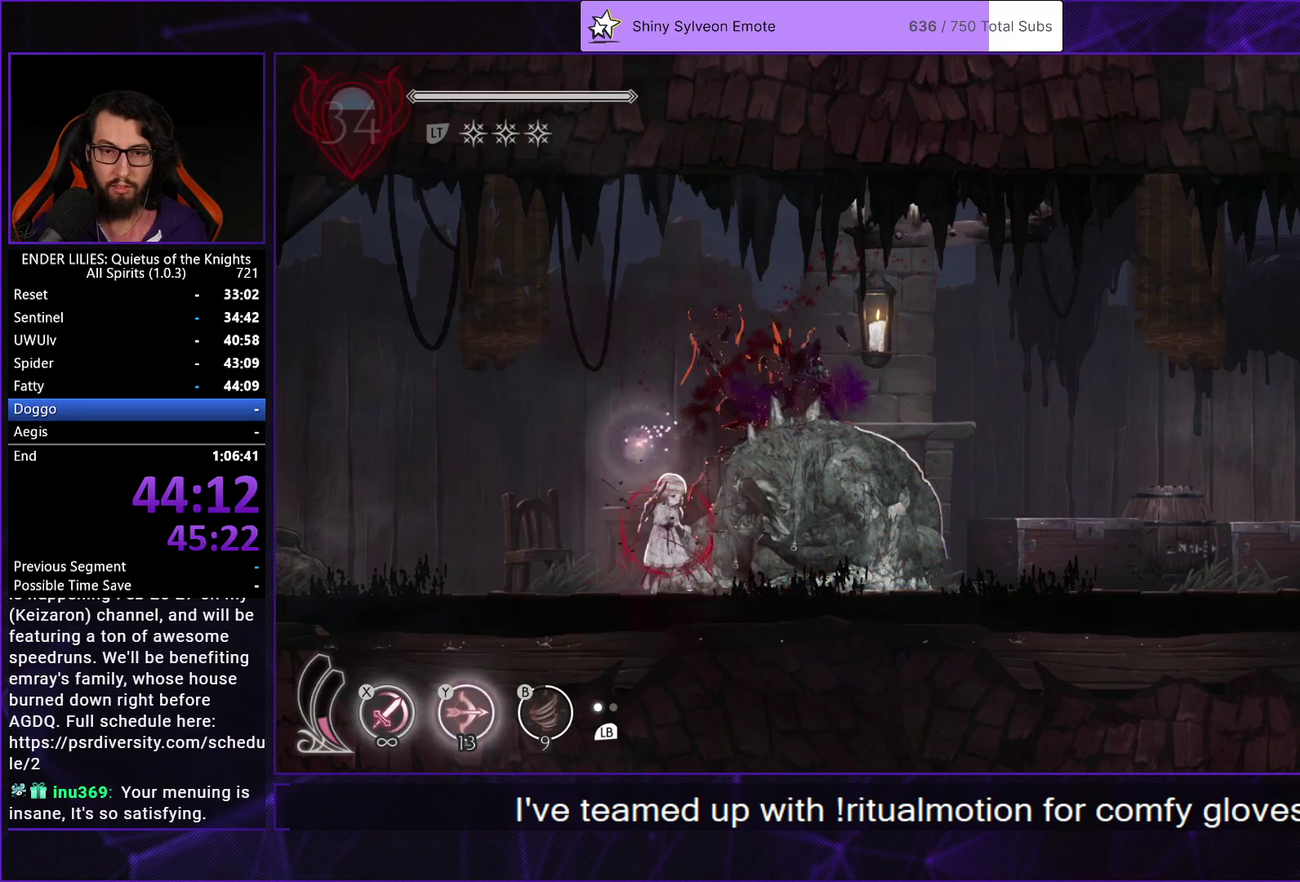
{"buttons": [], "left_stick": "center", "right_stick": "center", "events": [[400, "A", "down"], [450, "A", "up"]]}
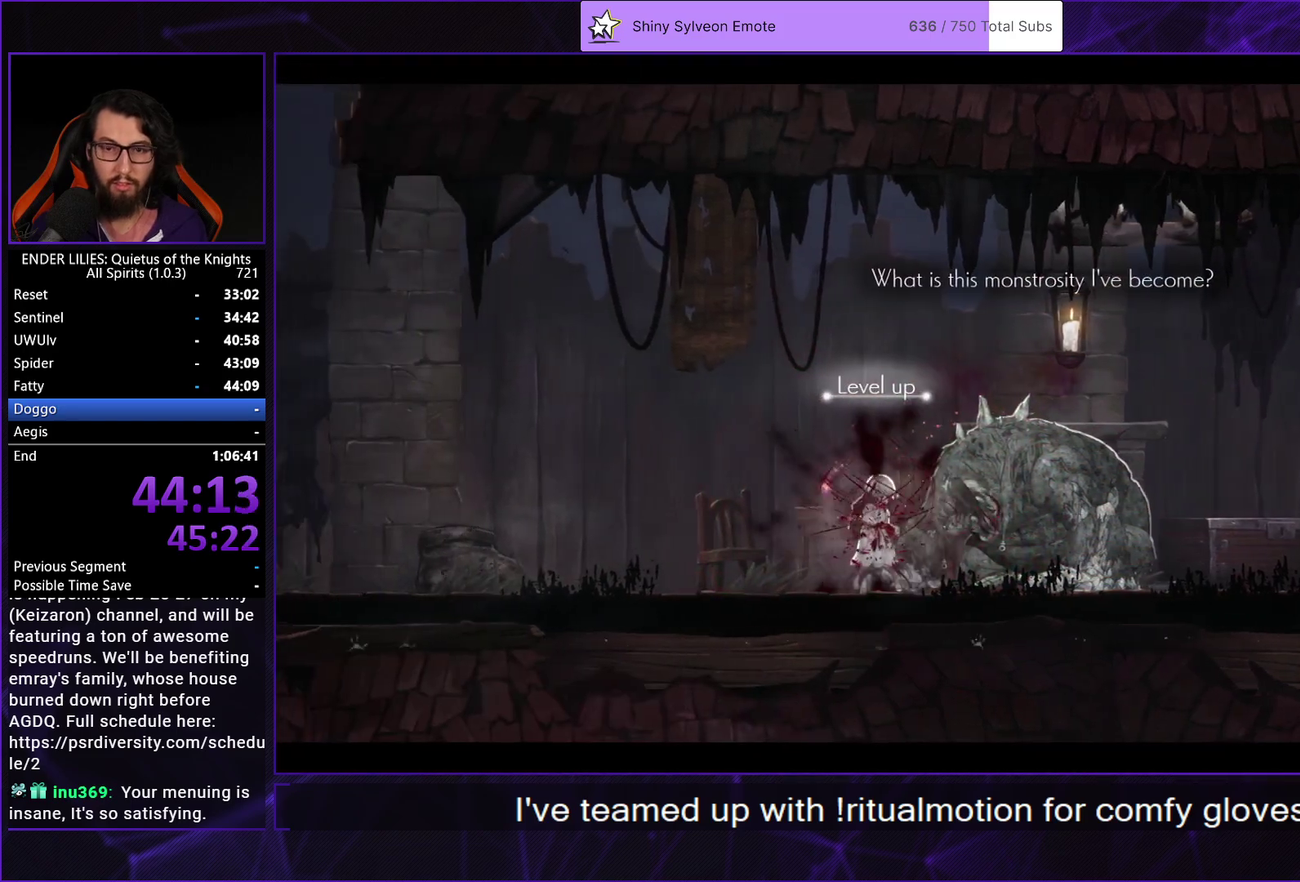
{"buttons": ["A"], "left_stick": "center", "right_stick": "center", "events": [[17, "A", "down"], [83, "A", "up"], [150, "A", "down"], [217, "A", "up"], [267, "A", "down"], [333, "A", "up"], [450, "A", "down"]]}
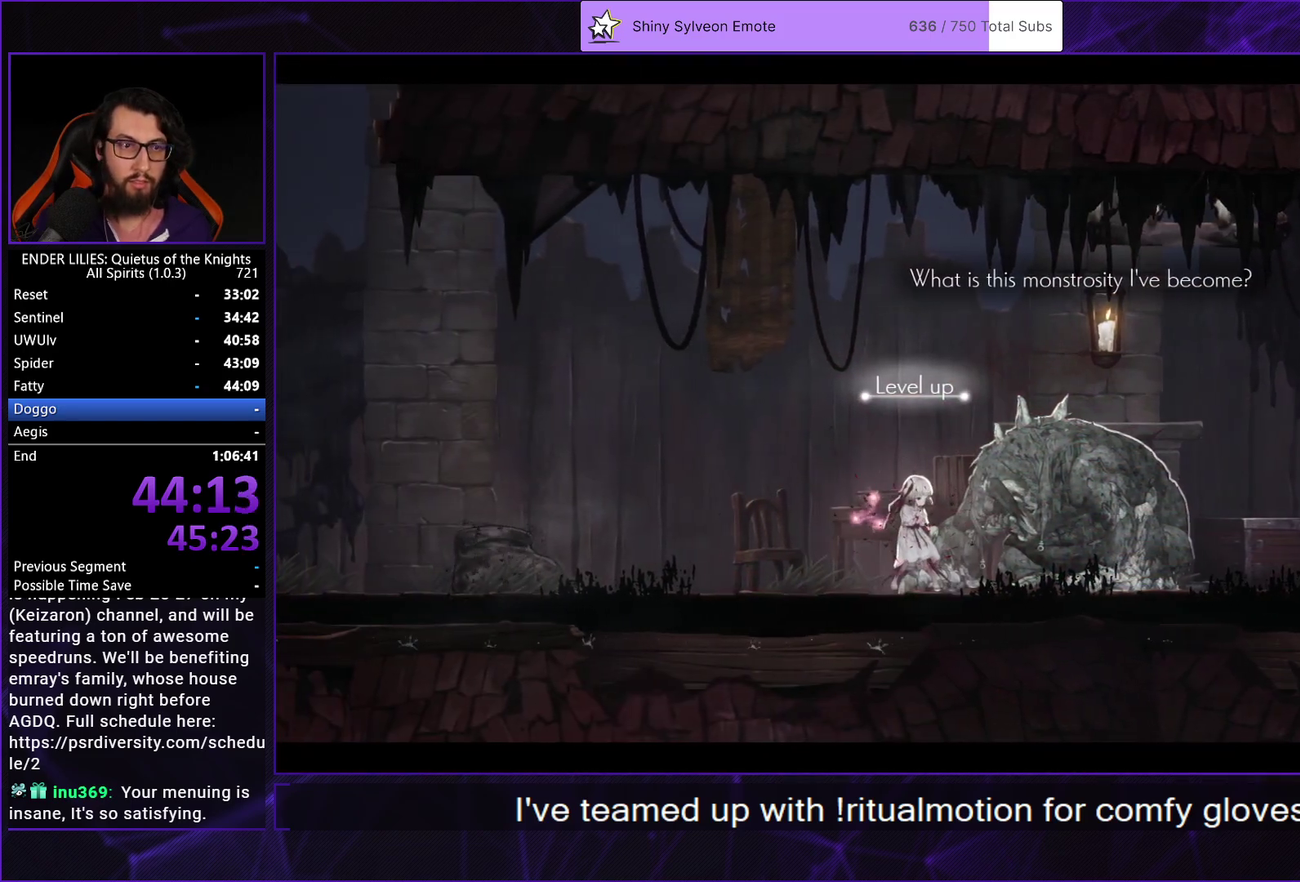
{"buttons": ["A"], "left_stick": "center", "right_stick": "center", "events": [[17, "A", "up"], [100, "A", "down"], [200, "A", "up"], [267, "A", "down"], [350, "A", "up"], [433, "A", "down"]]}
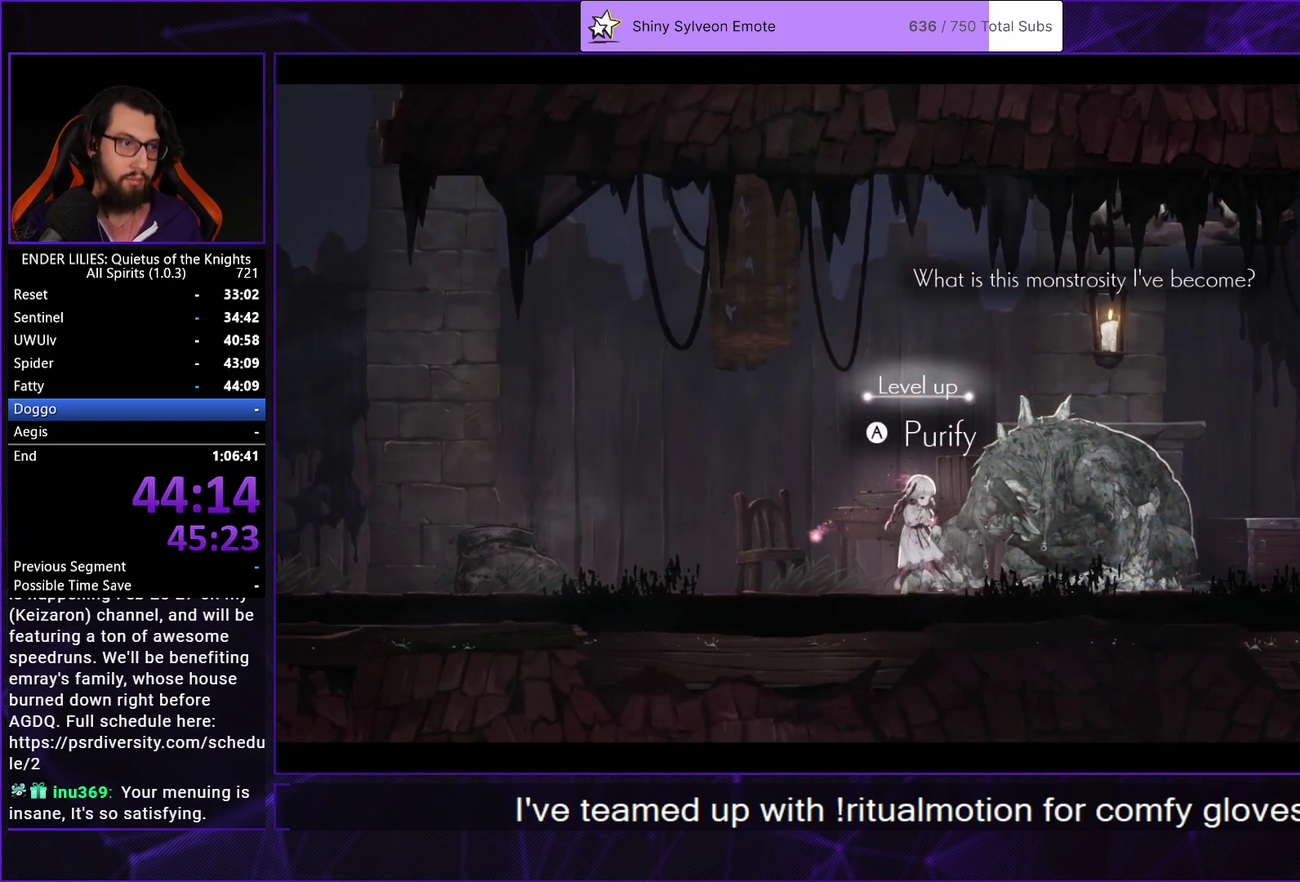
{"buttons": [], "left_stick": "center", "right_stick": "center", "events": [[17, "A", "up"], [100, "A", "down"], [183, "A", "up"], [250, "A", "down"], [350, "A", "up"], [417, "A", "down"], [500, "A", "up"]]}
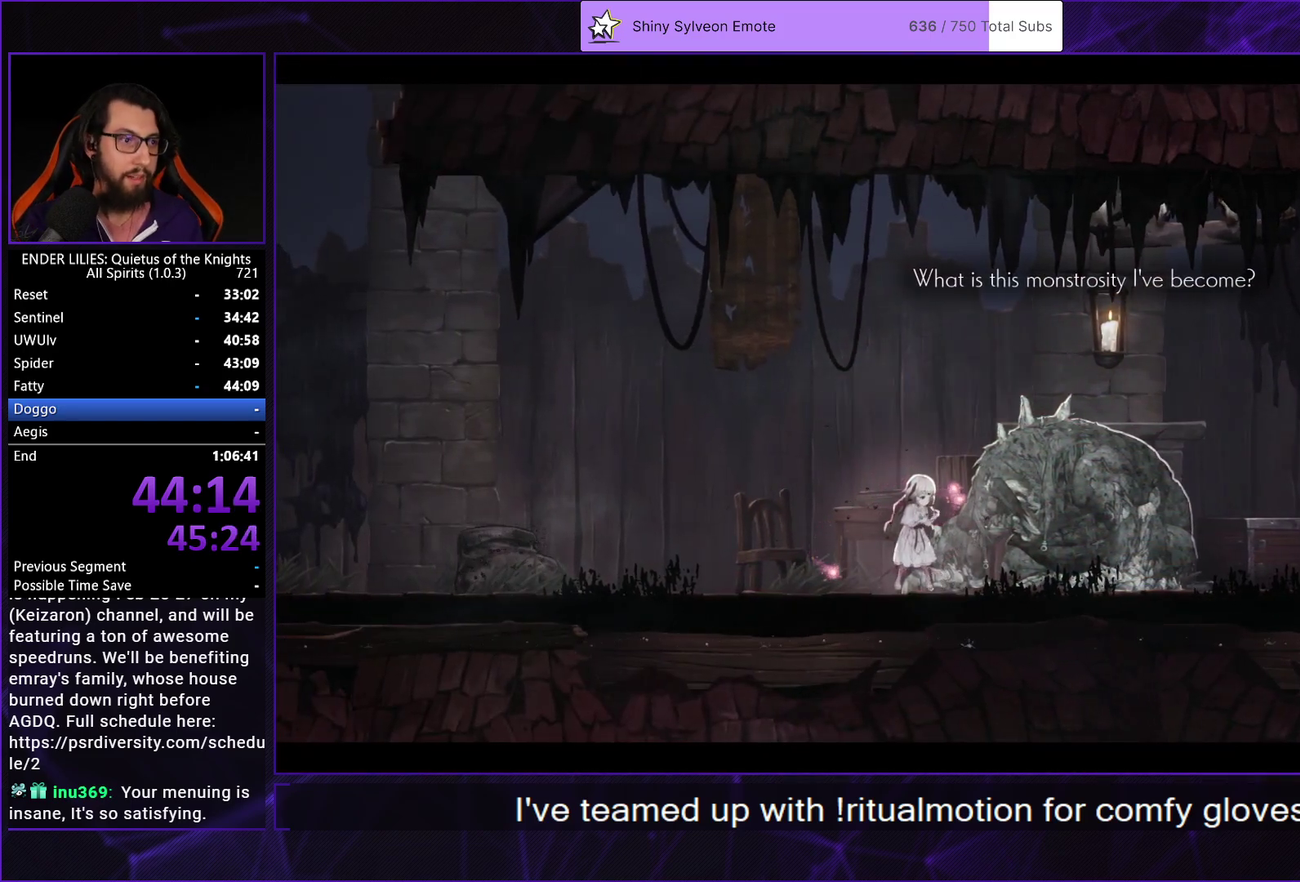
{"buttons": [], "left_stick": "center", "right_stick": "center", "events": [[83, "A", "down"], [167, "A", "up"], [250, "A", "down"], [333, "A", "up"], [417, "A", "down"], [483, "A", "up"]]}
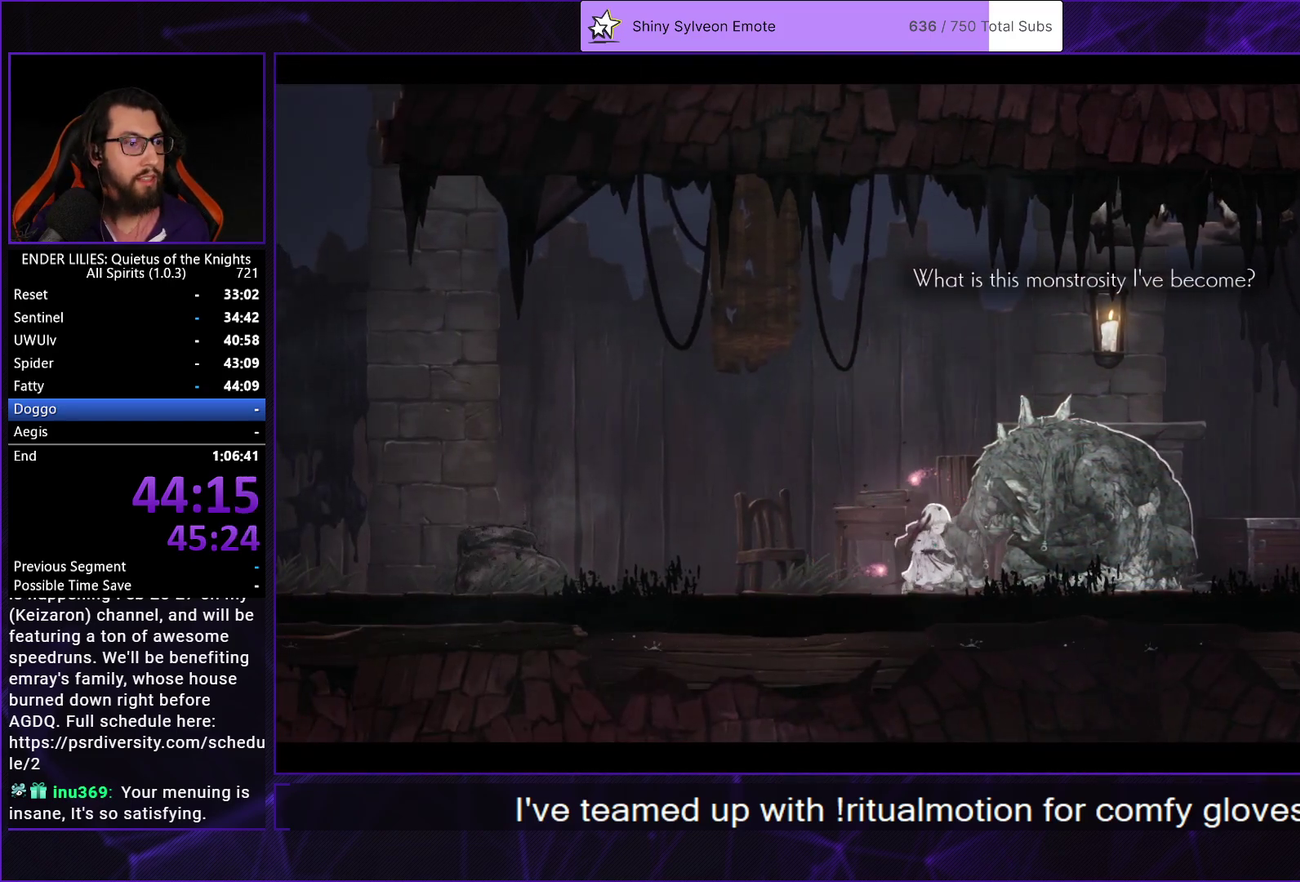
{"buttons": ["A"], "left_stick": "center", "right_stick": "center", "events": [[83, "A", "down"], [167, "A", "up"], [250, "A", "down"], [333, "A", "up"], [417, "A", "down"]]}
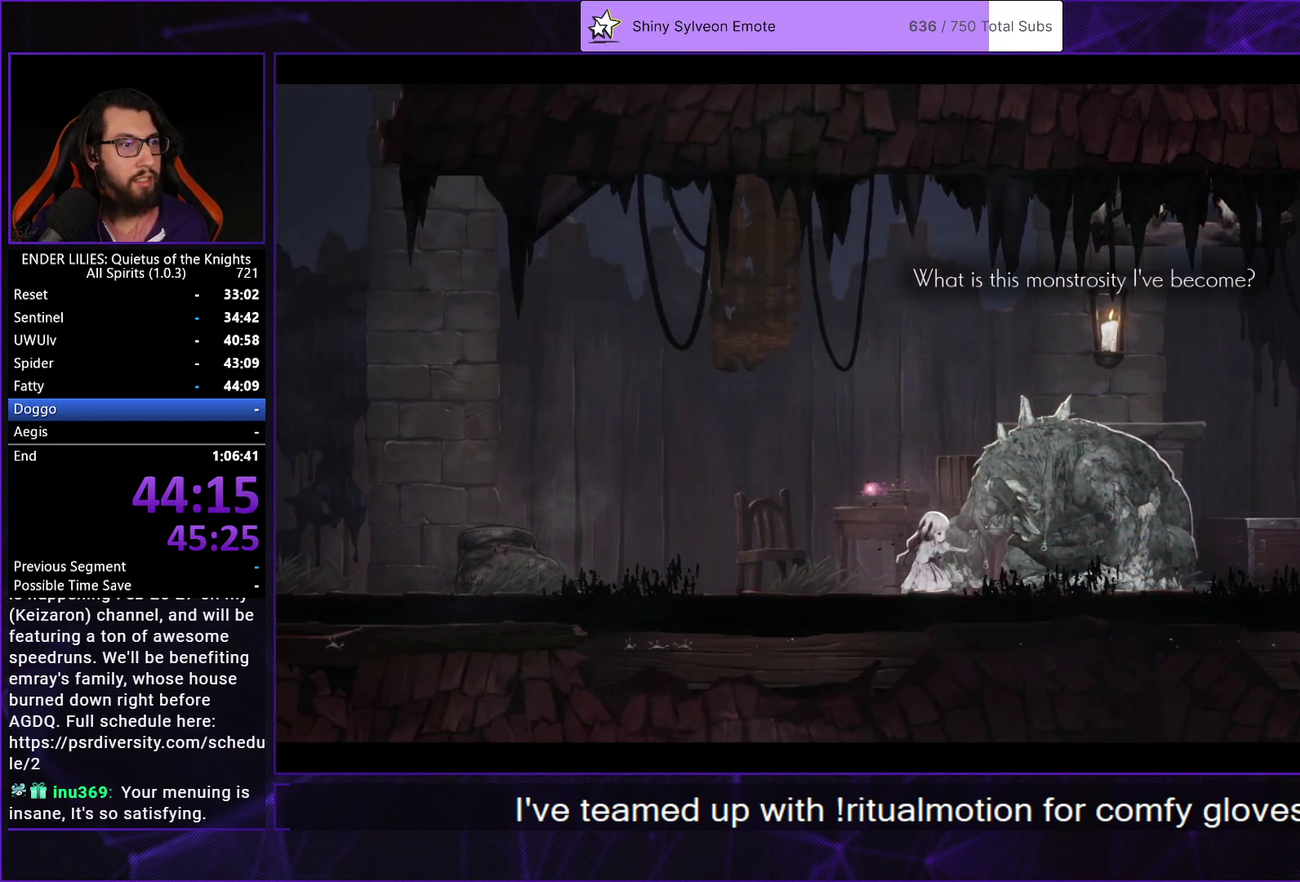
{"buttons": ["A"], "left_stick": "center", "right_stick": "center", "events": [[17, "A", "up"], [100, "A", "down"], [200, "A", "up"], [283, "A", "down"], [383, "A", "up"], [483, "A", "down"]]}
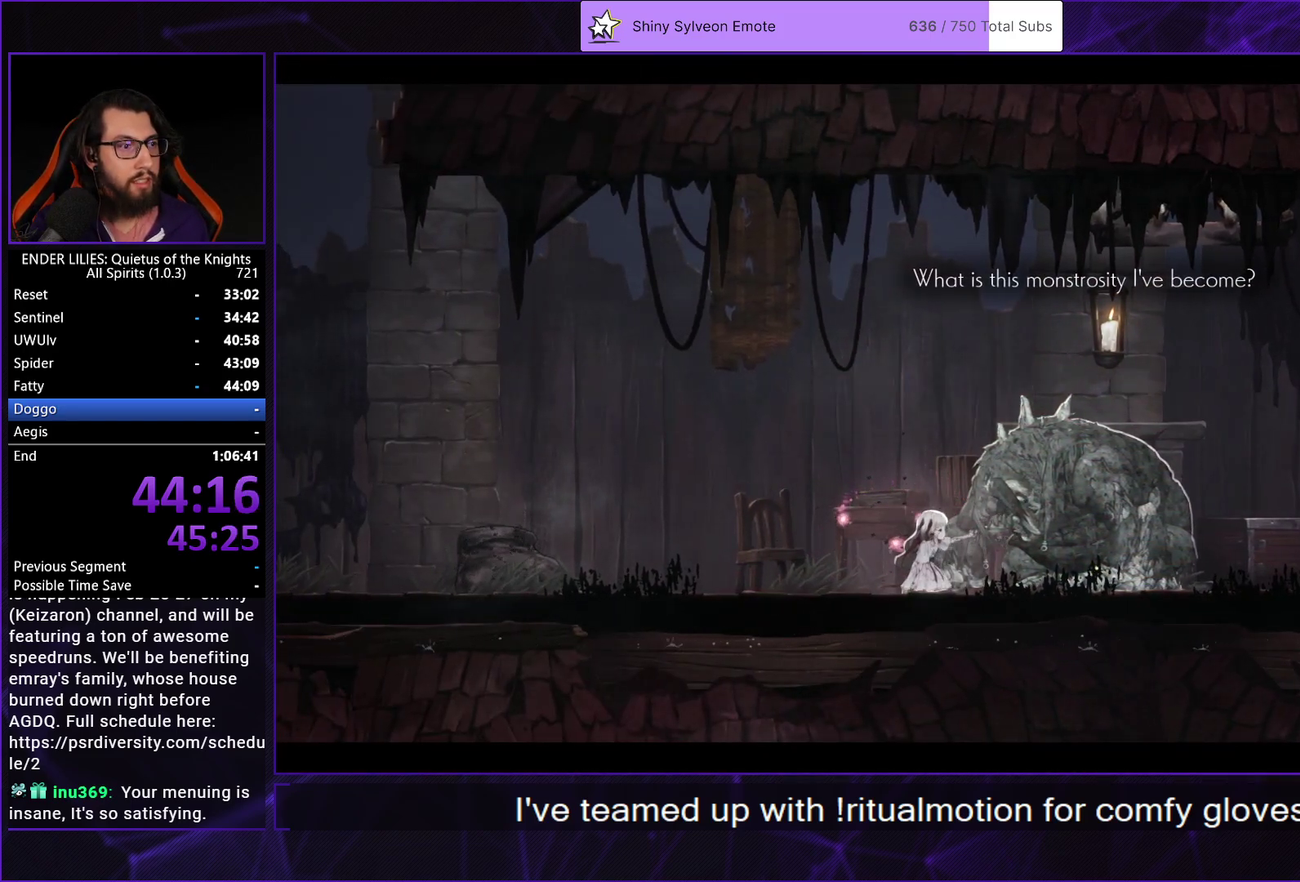
{"buttons": [], "left_stick": "center", "right_stick": "center", "events": [[100, "A", "up"], [183, "A", "down"], [283, "A", "up"], [350, "A", "down"], [467, "A", "up"]]}
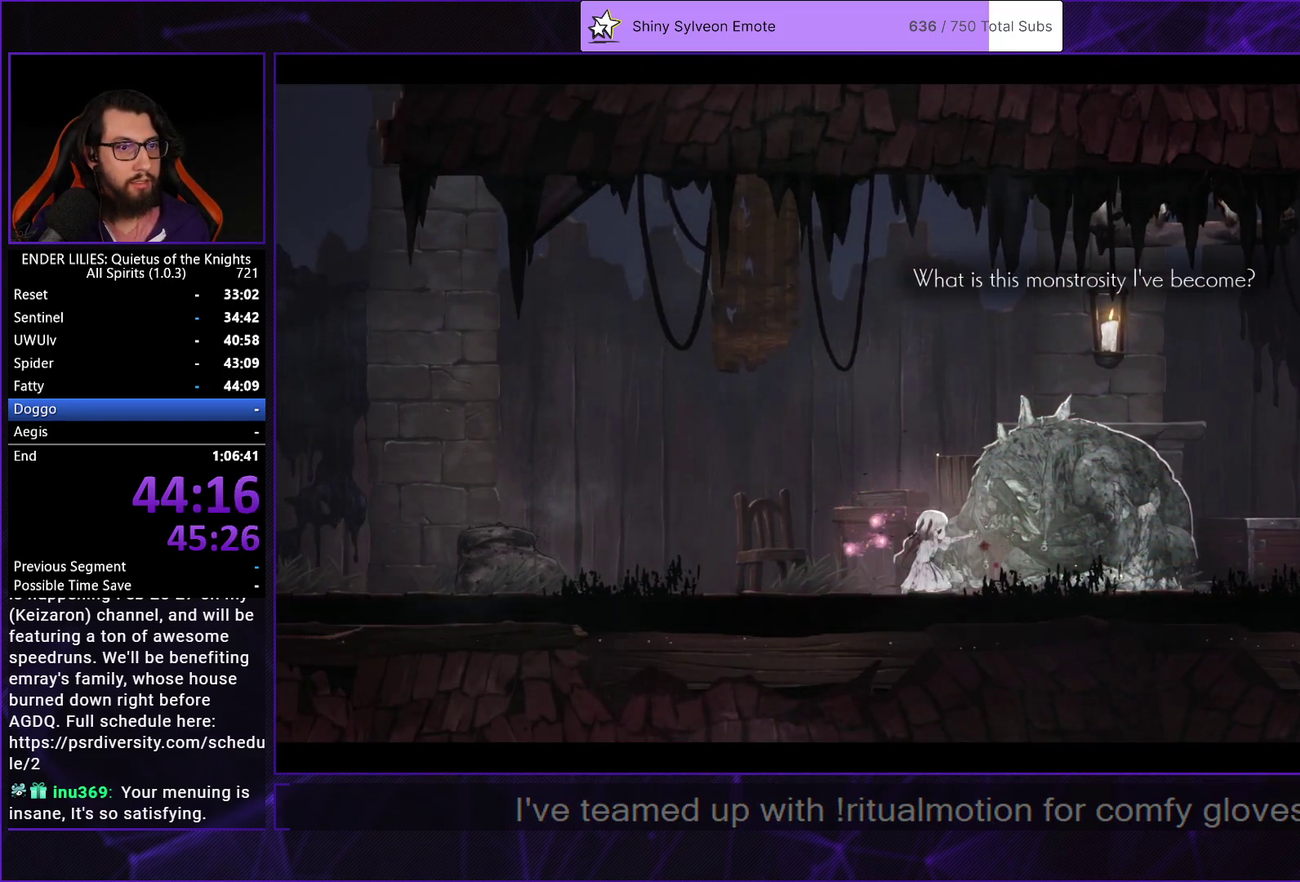
{"buttons": [], "left_stick": "center", "right_stick": "center", "events": [[33, "A", "down"], [133, "A", "up"], [217, "A", "down"], [300, "A", "up"], [417, "A", "down"], [483, "A", "up"]]}
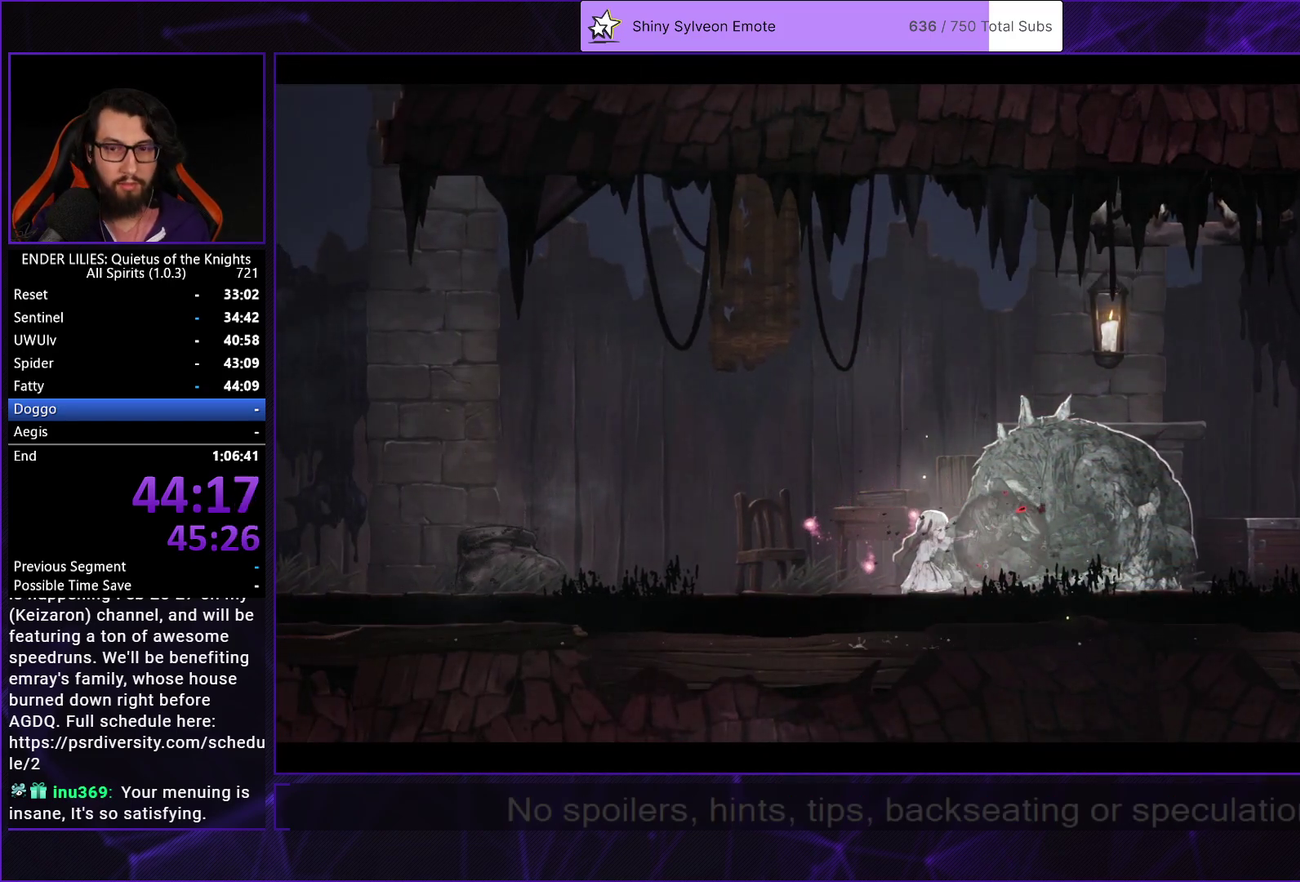
{"buttons": ["A"], "left_stick": "center", "right_stick": "center", "events": [[67, "A", "down"], [167, "A", "up"], [250, "A", "down"], [350, "A", "up"], [417, "A", "down"]]}
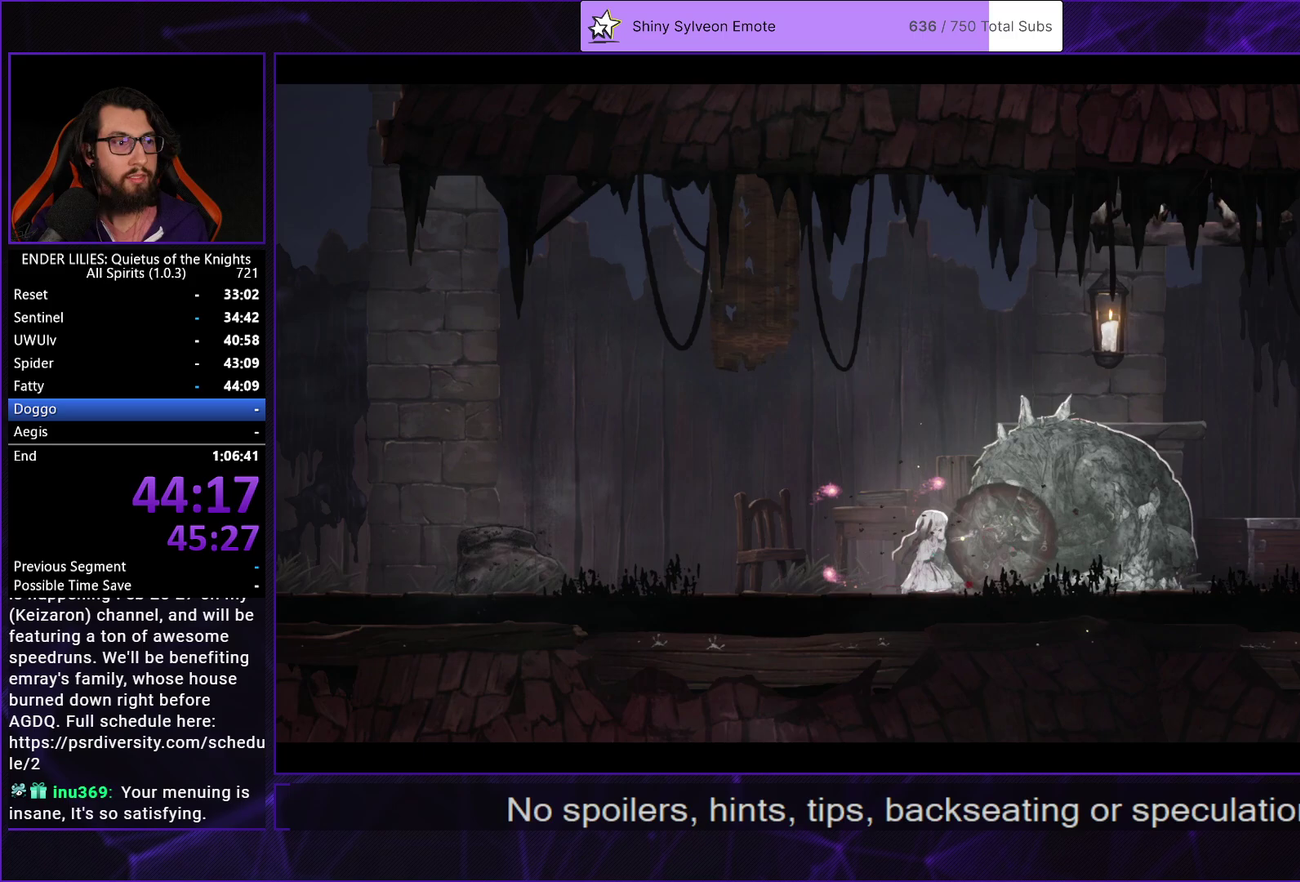
{"buttons": ["A"], "left_stick": "center", "right_stick": "center", "events": [[17, "A", "up"], [100, "A", "down"], [183, "A", "up"], [267, "A", "down"], [350, "A", "up"], [433, "A", "down"]]}